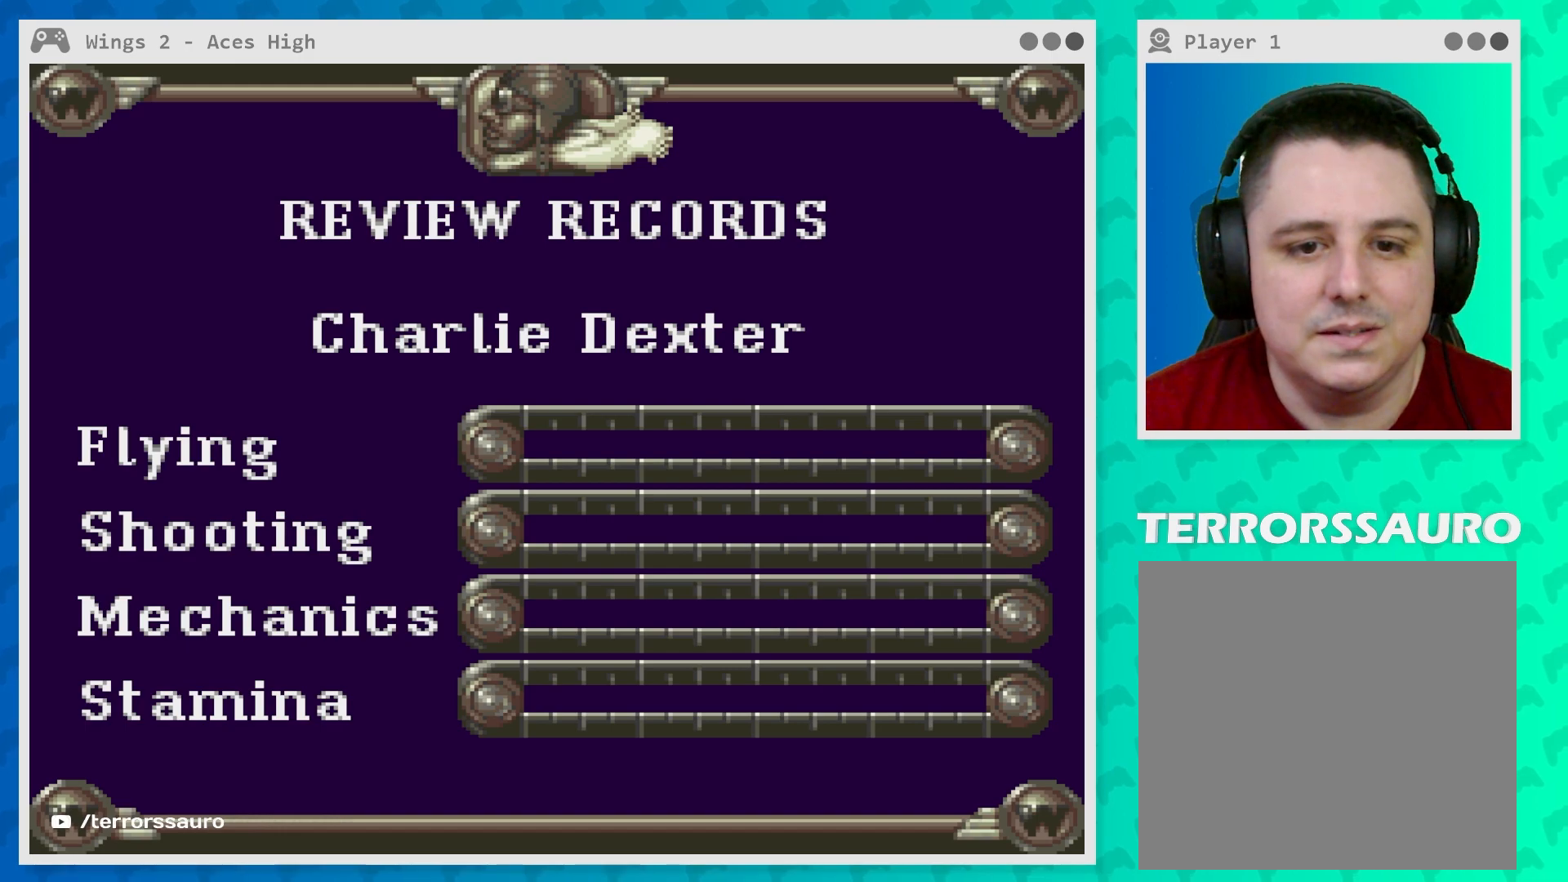
Gameplay with a controller (Xbox layout); each line is a JSON object with the inputs held at the frame after it. "events" lists button and stick changes between this image and that frame as [ms after this image, input, new state], when the widget could be followed in between. Not read: L3 R3 right_stick.
{"buttons": [], "left_stick": "center", "events": [[167, "left_stick", "right"], [417, "left_stick", "center"]]}
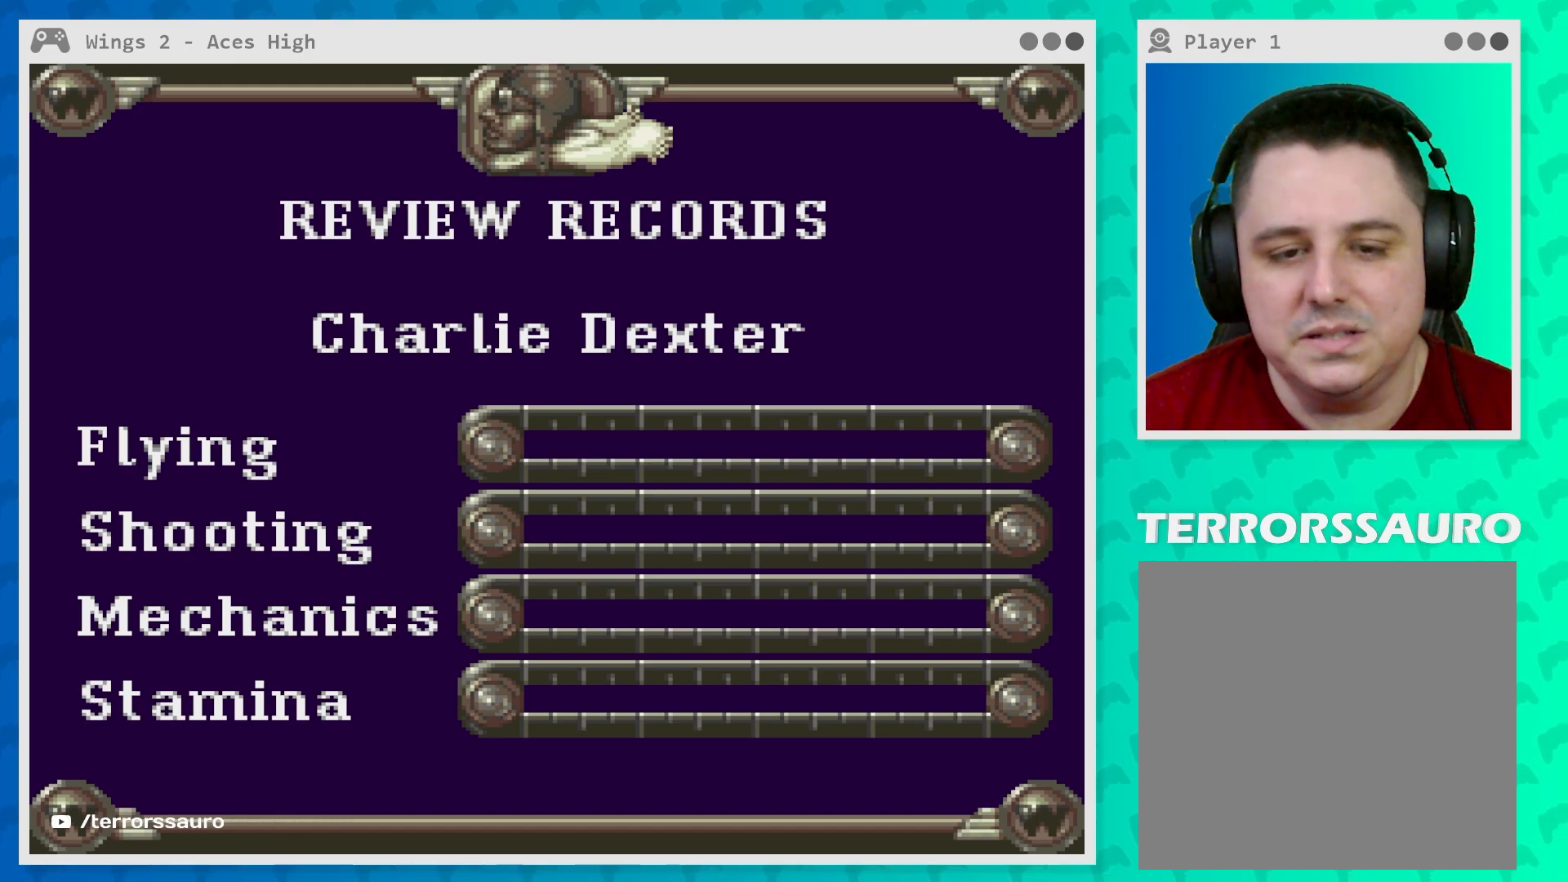
{"buttons": [], "left_stick": "up", "events": [[117, "left_stick", "right"], [383, "left_stick", "up"]]}
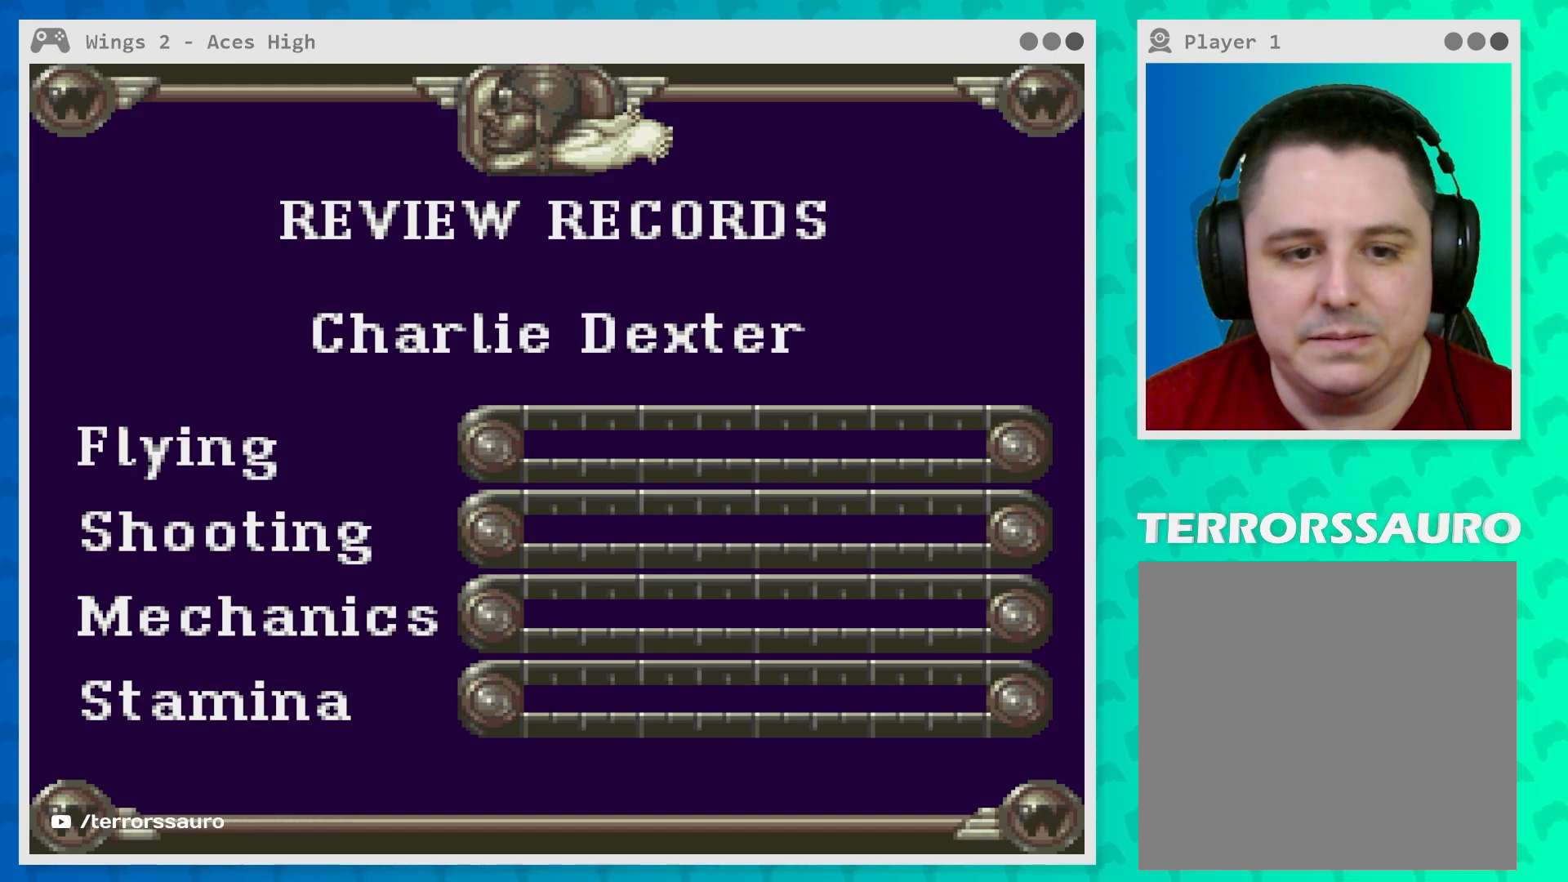
{"buttons": [], "left_stick": "center", "events": [[133, "left_stick", "right"], [417, "left_stick", "center"]]}
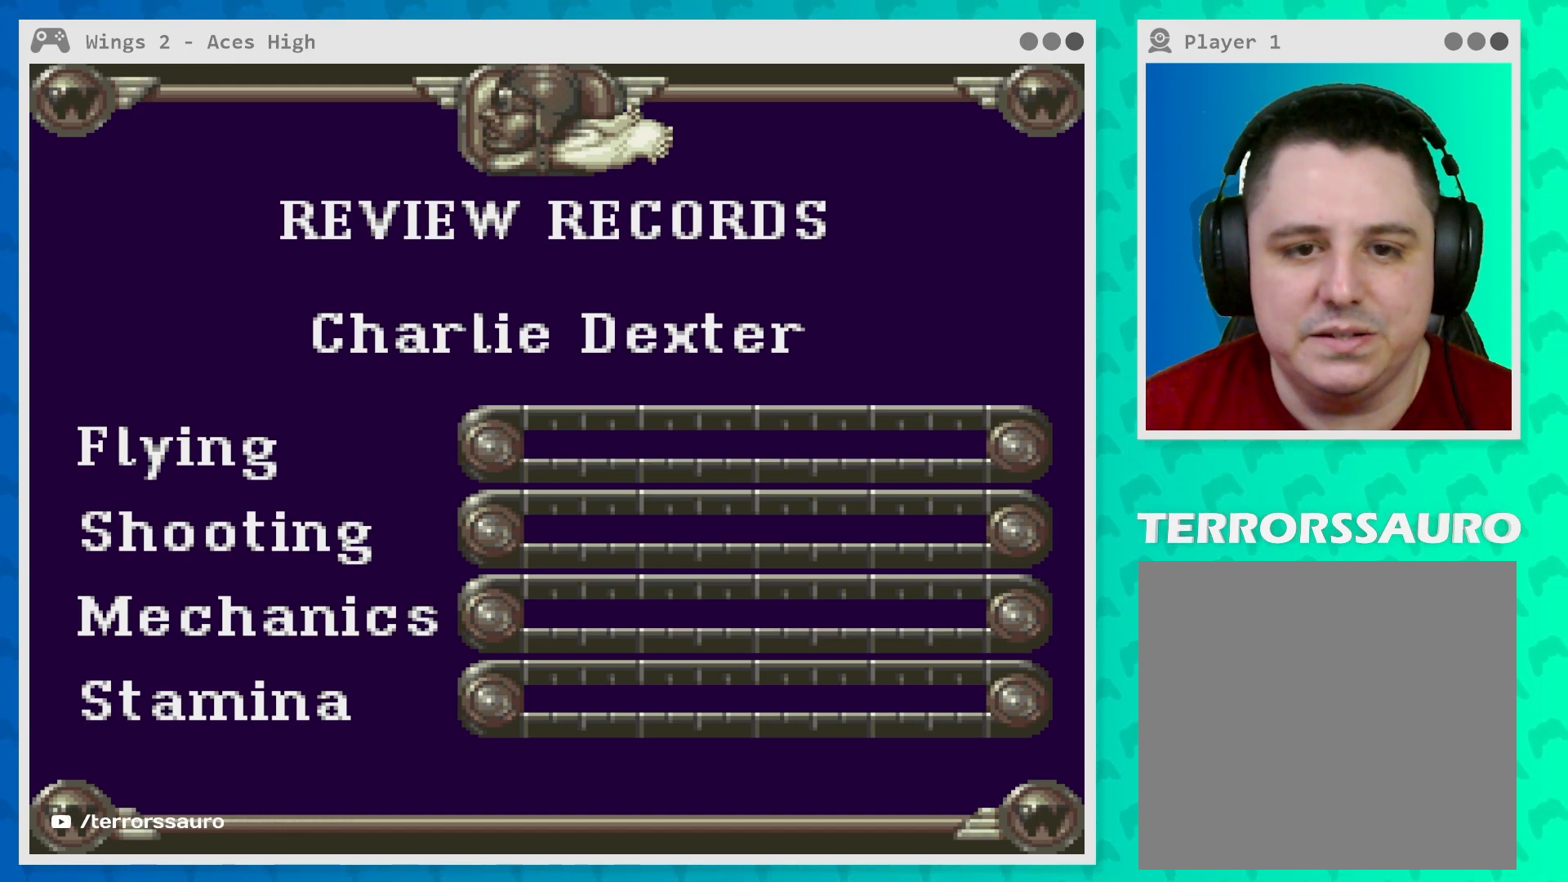
{"buttons": [], "left_stick": "center", "events": []}
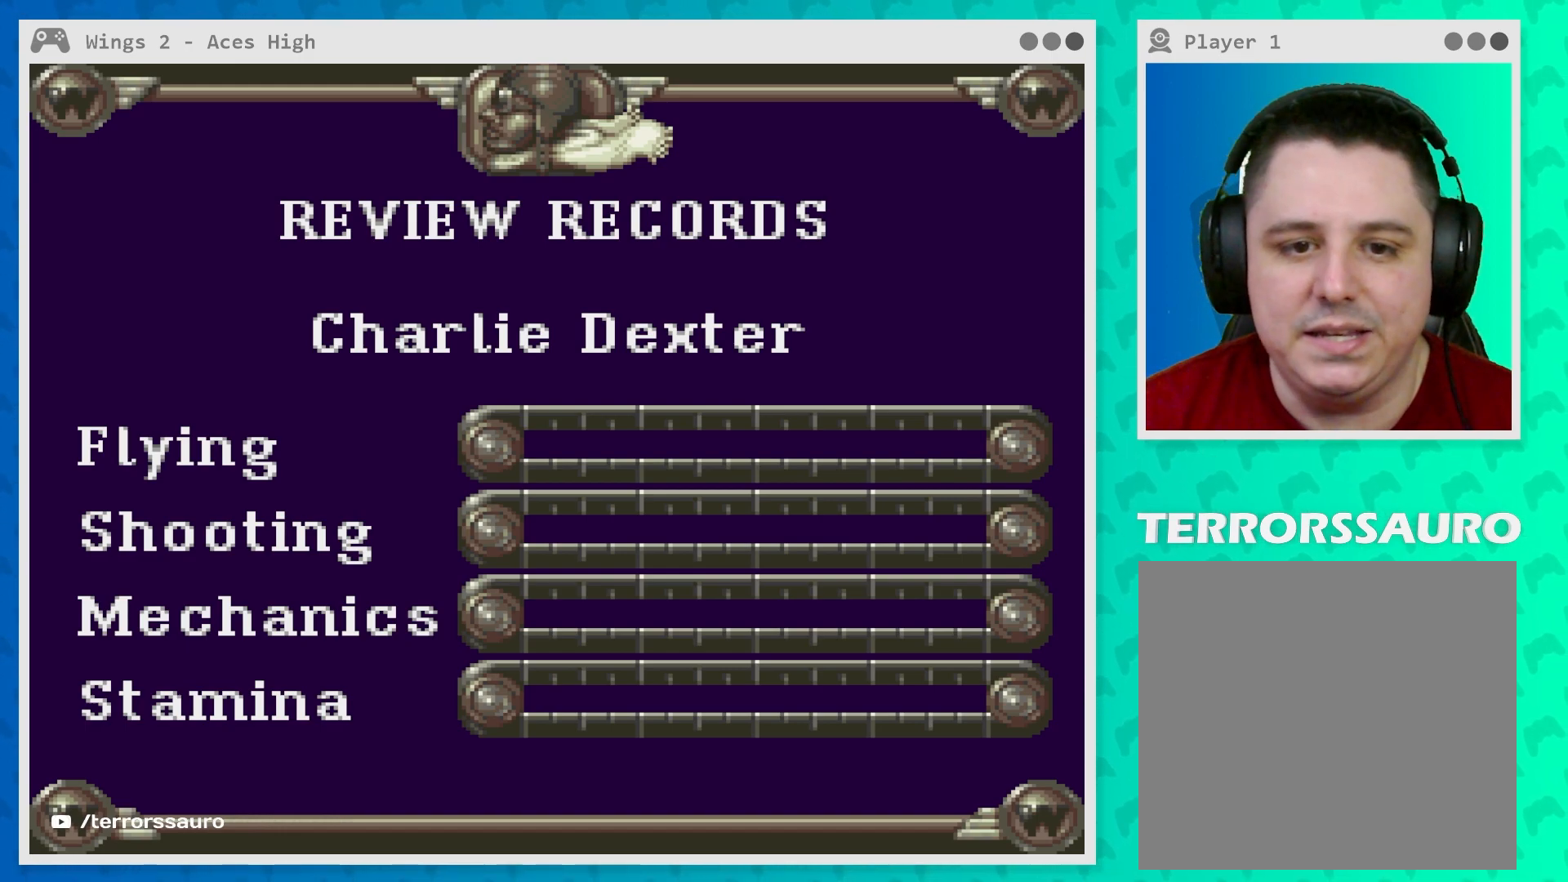
{"buttons": [], "left_stick": "center", "events": []}
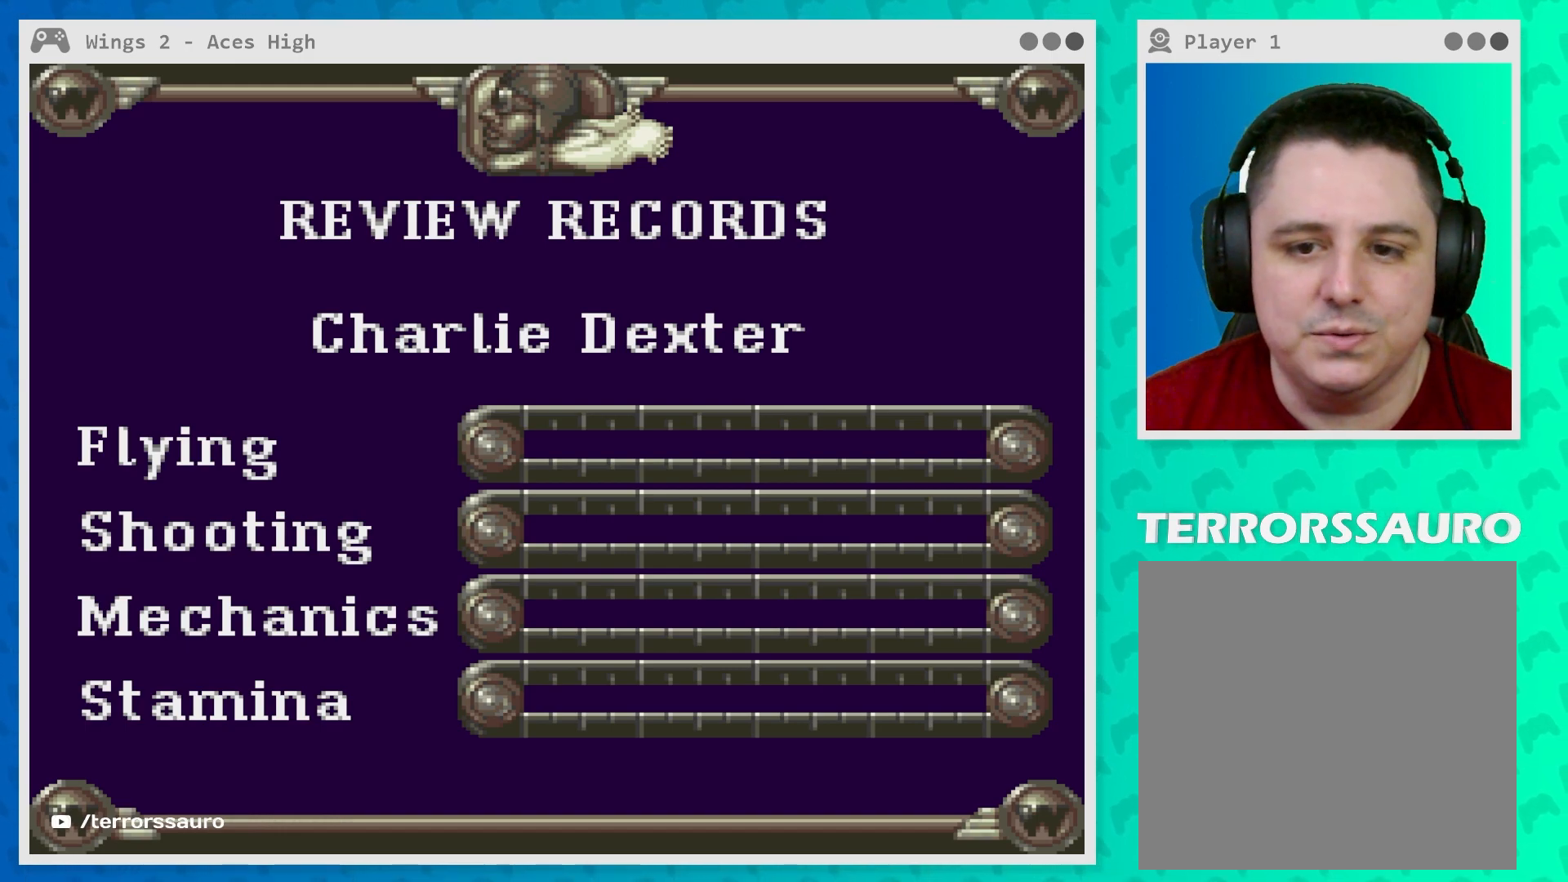
{"buttons": [], "left_stick": "center", "events": []}
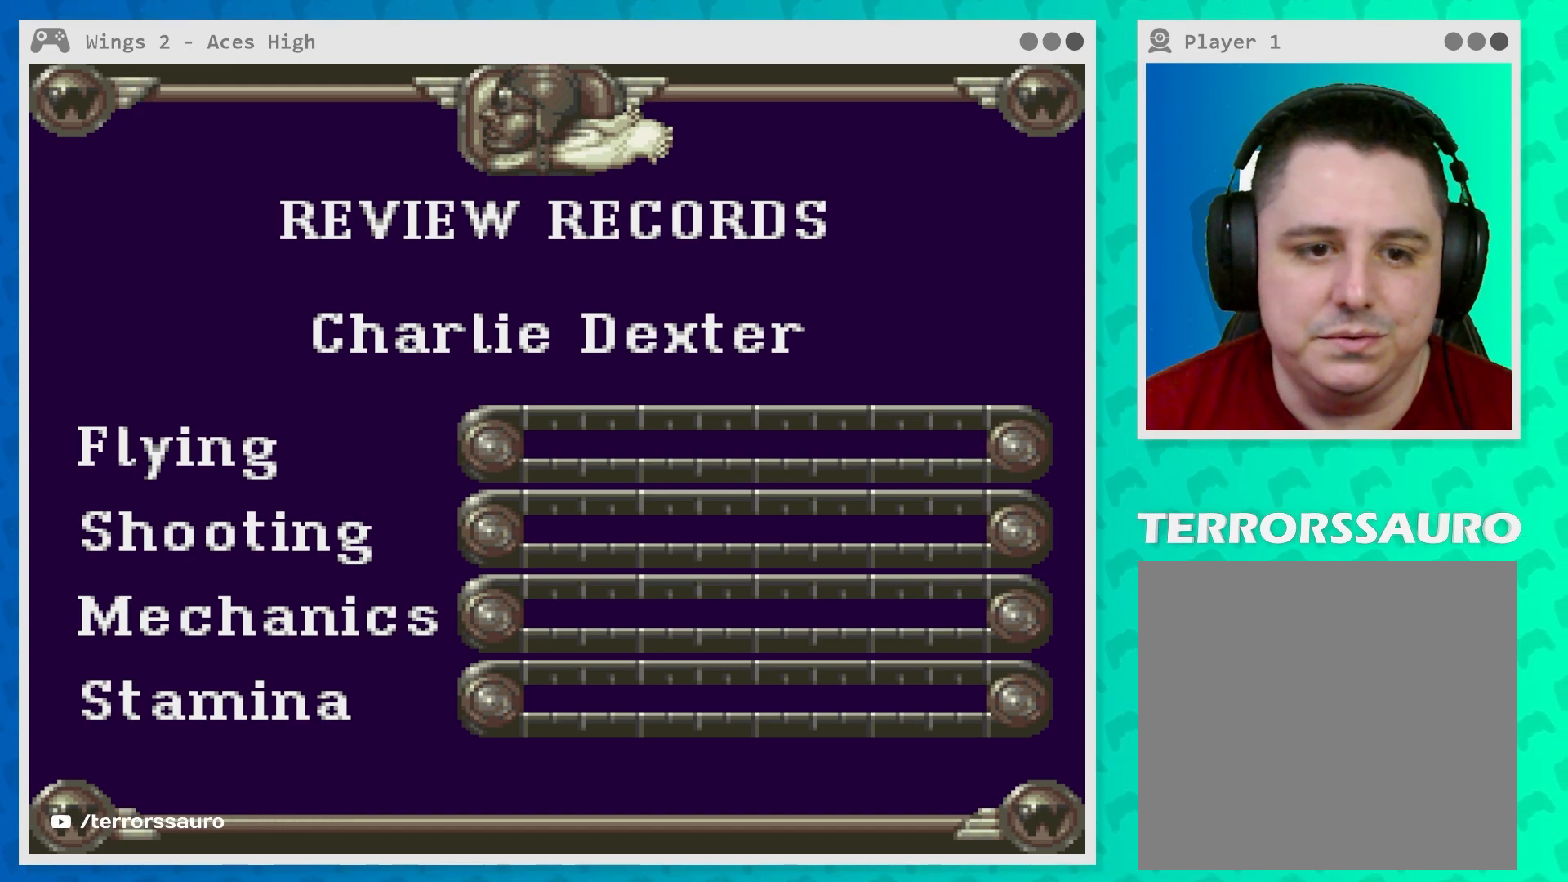
{"buttons": ["B"], "left_stick": "center", "events": [[383, "B", "down"]]}
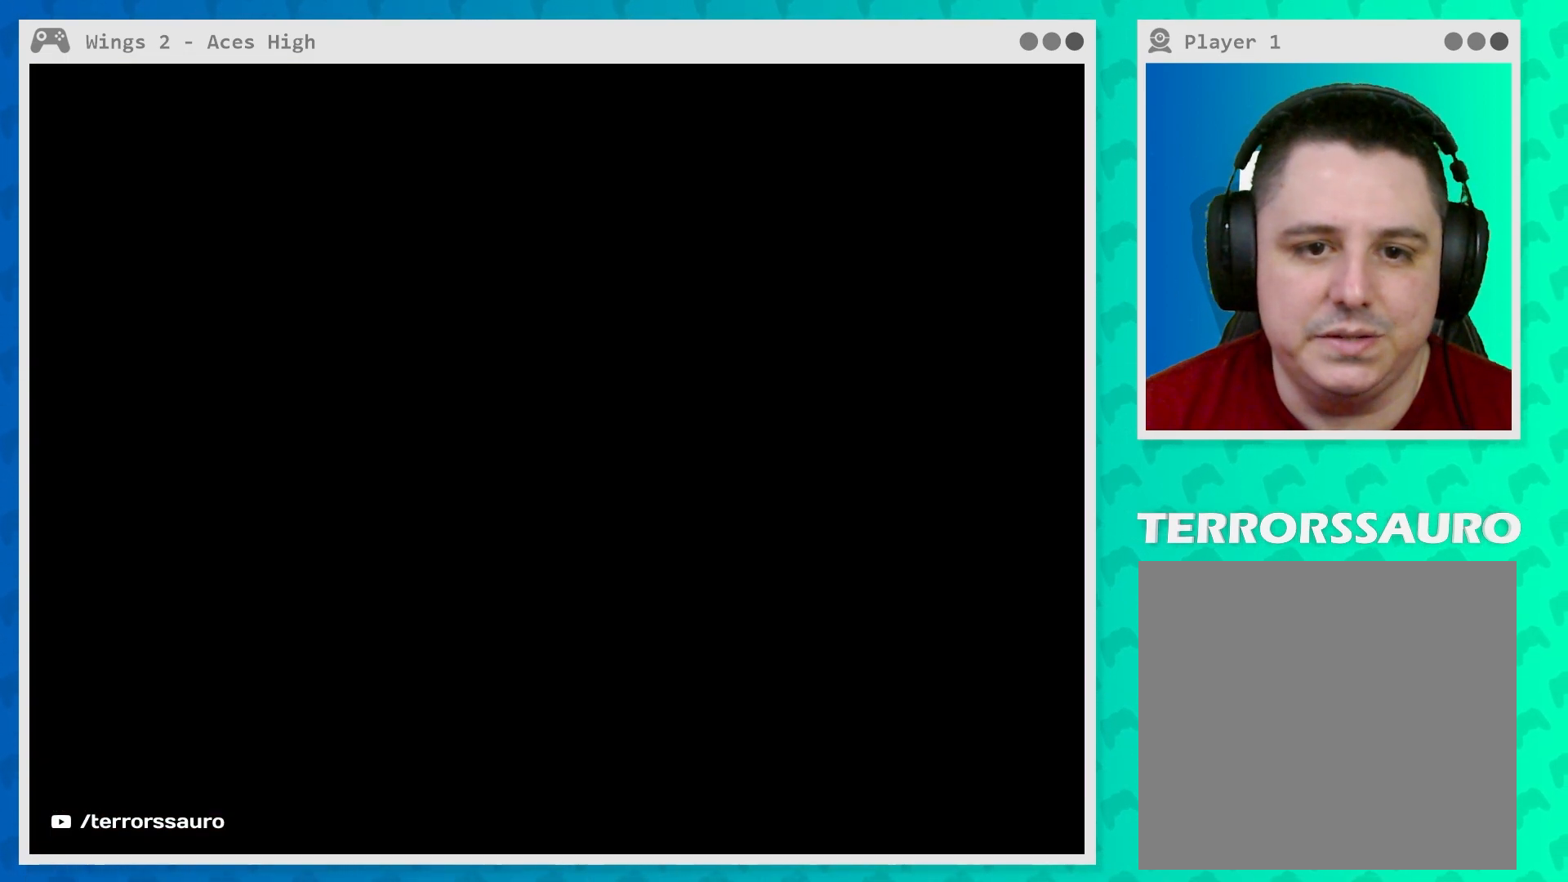
{"buttons": [], "left_stick": "center", "events": [[17, "B", "up"]]}
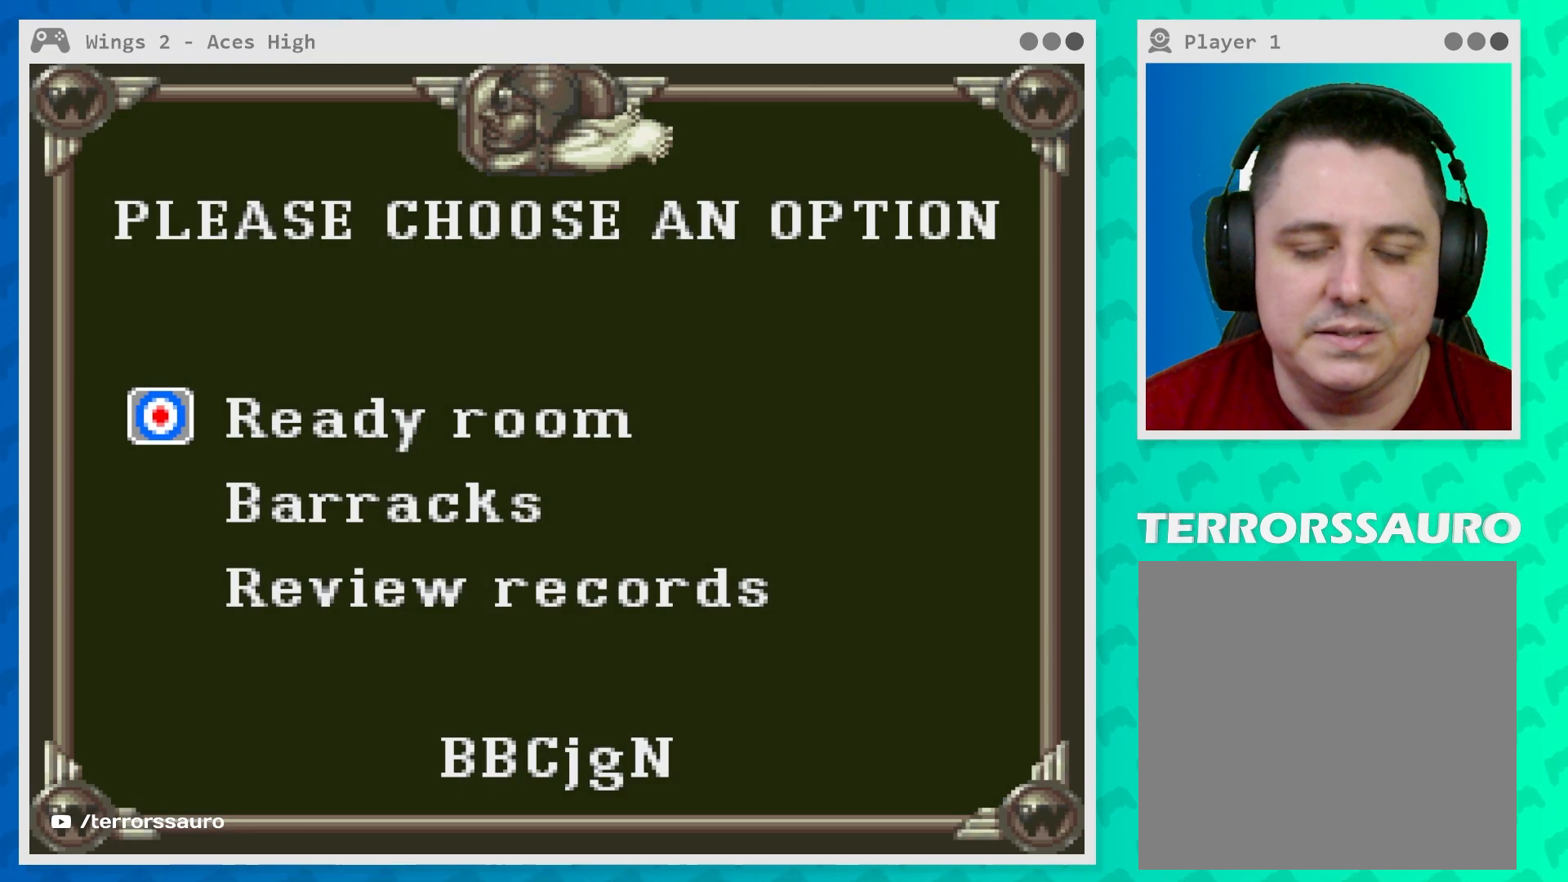
{"buttons": [], "left_stick": "center", "events": []}
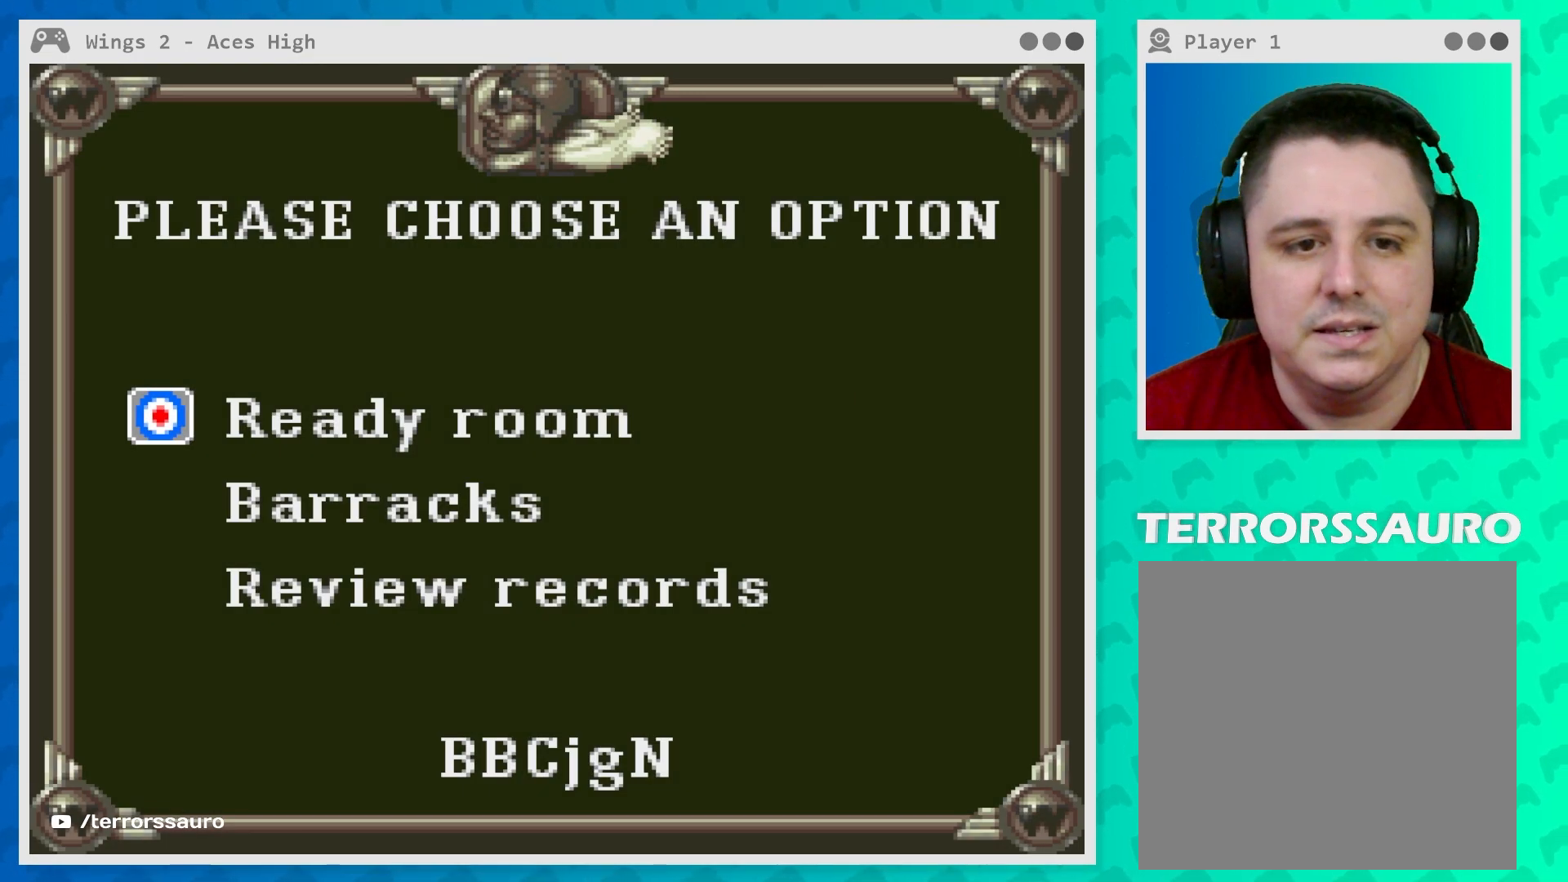
{"buttons": ["B"], "left_stick": "center", "events": [[433, "B", "down"]]}
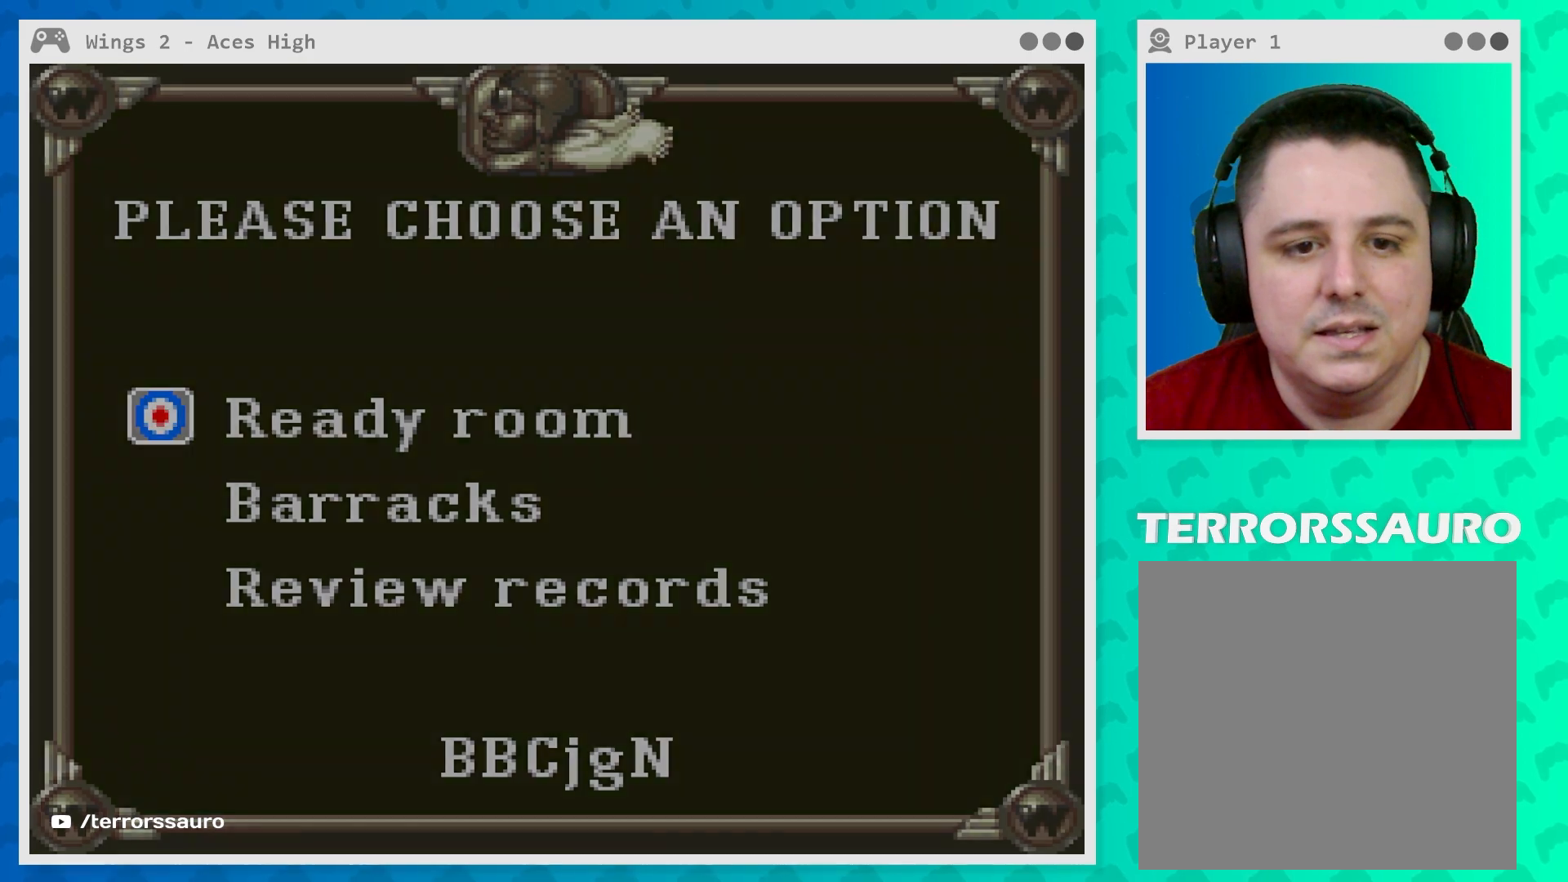
{"buttons": [], "left_stick": "center", "events": [[50, "B", "up"]]}
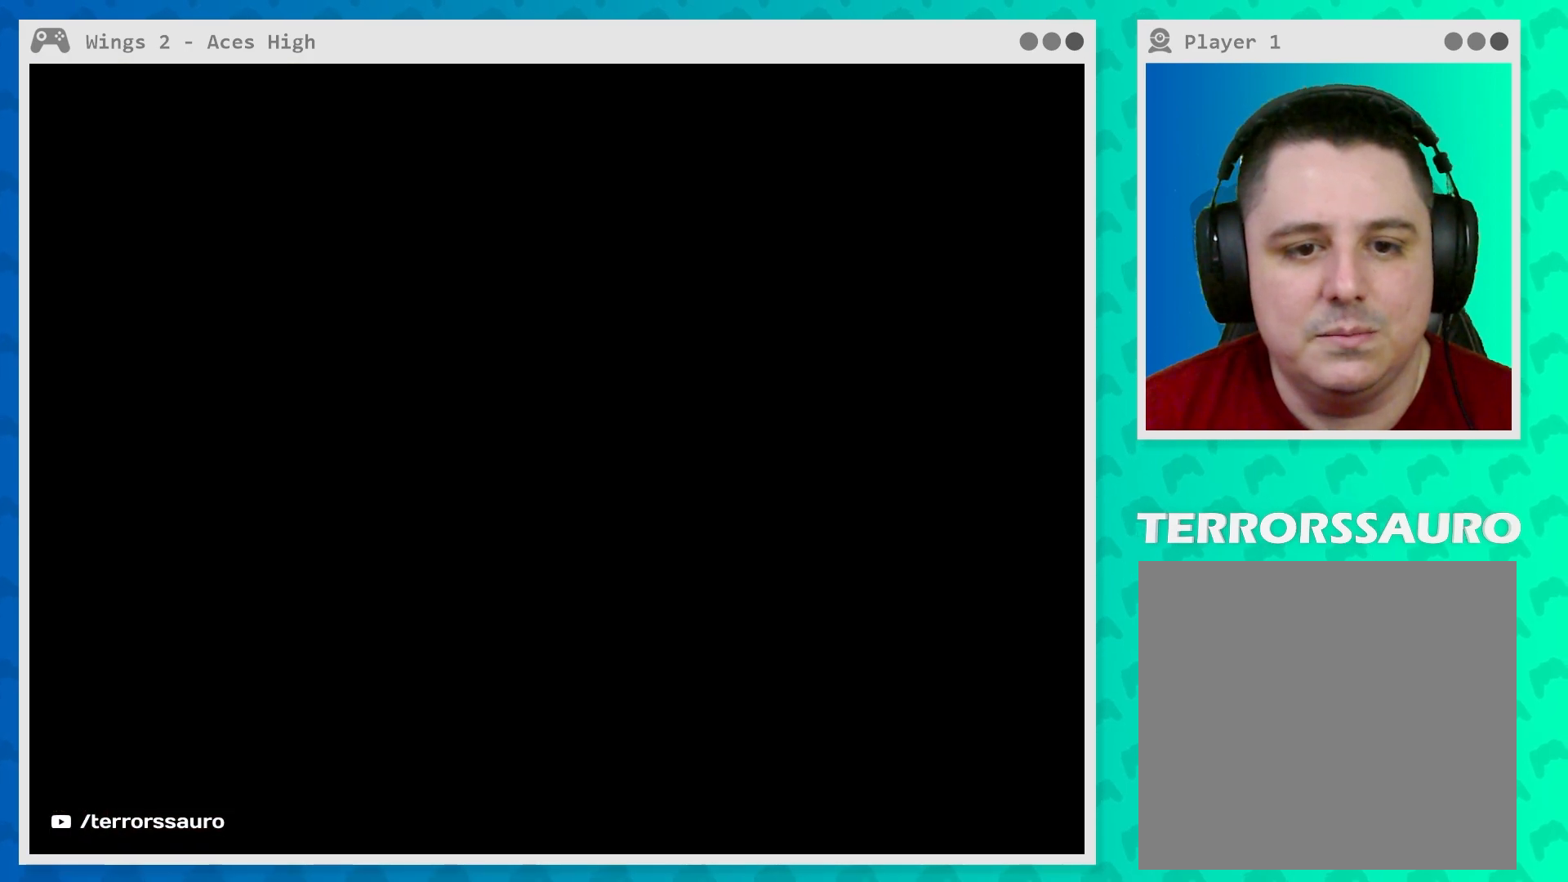
{"buttons": [], "left_stick": "center", "events": []}
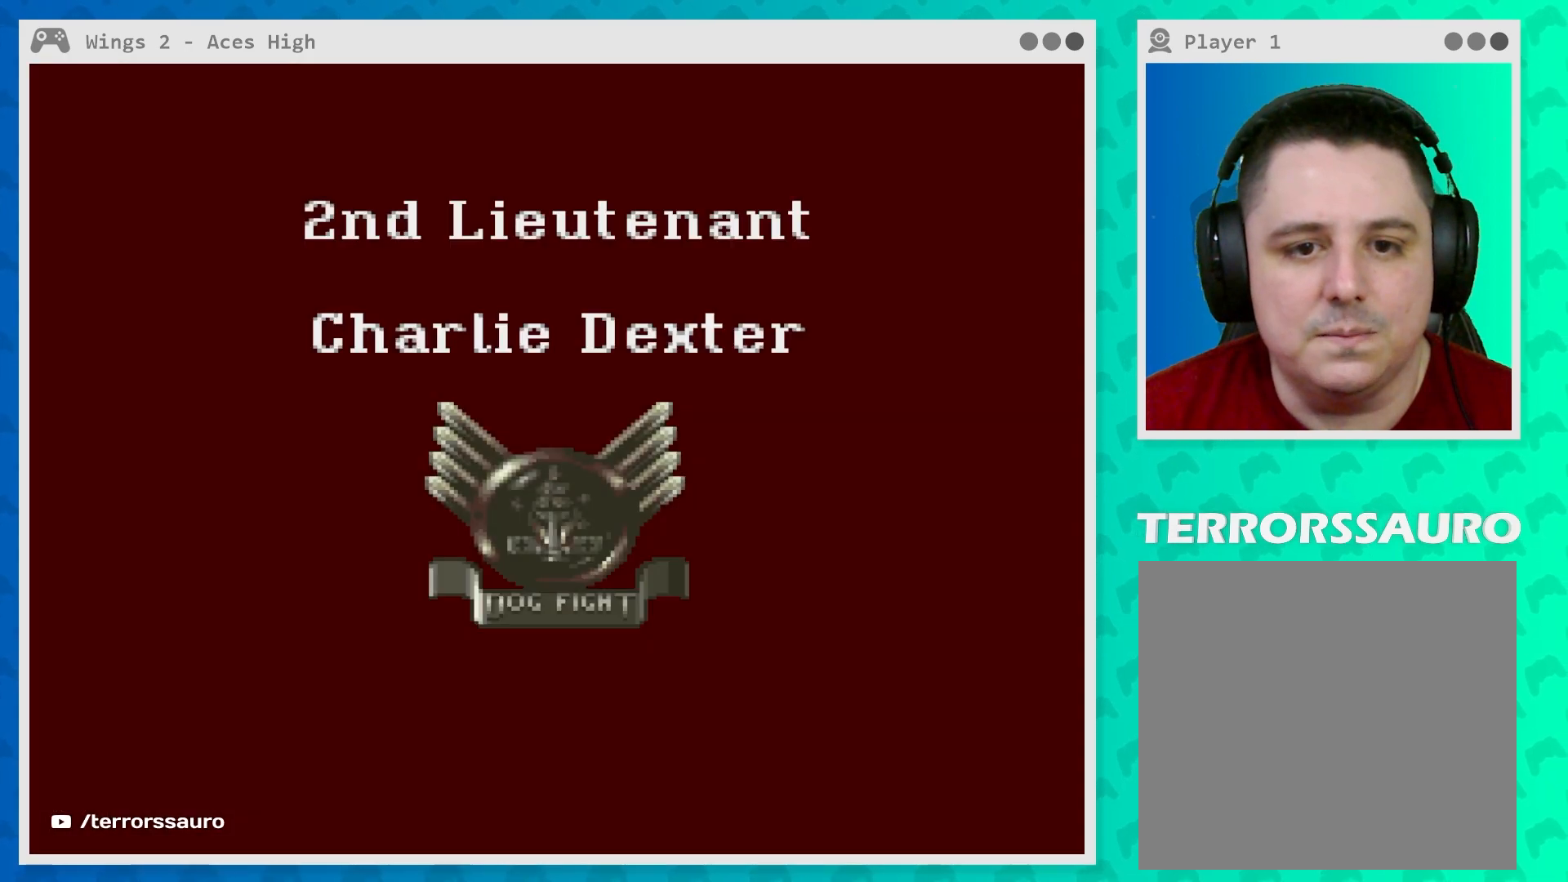
{"buttons": [], "left_stick": "center", "events": [[233, "B", "down"], [333, "B", "up"]]}
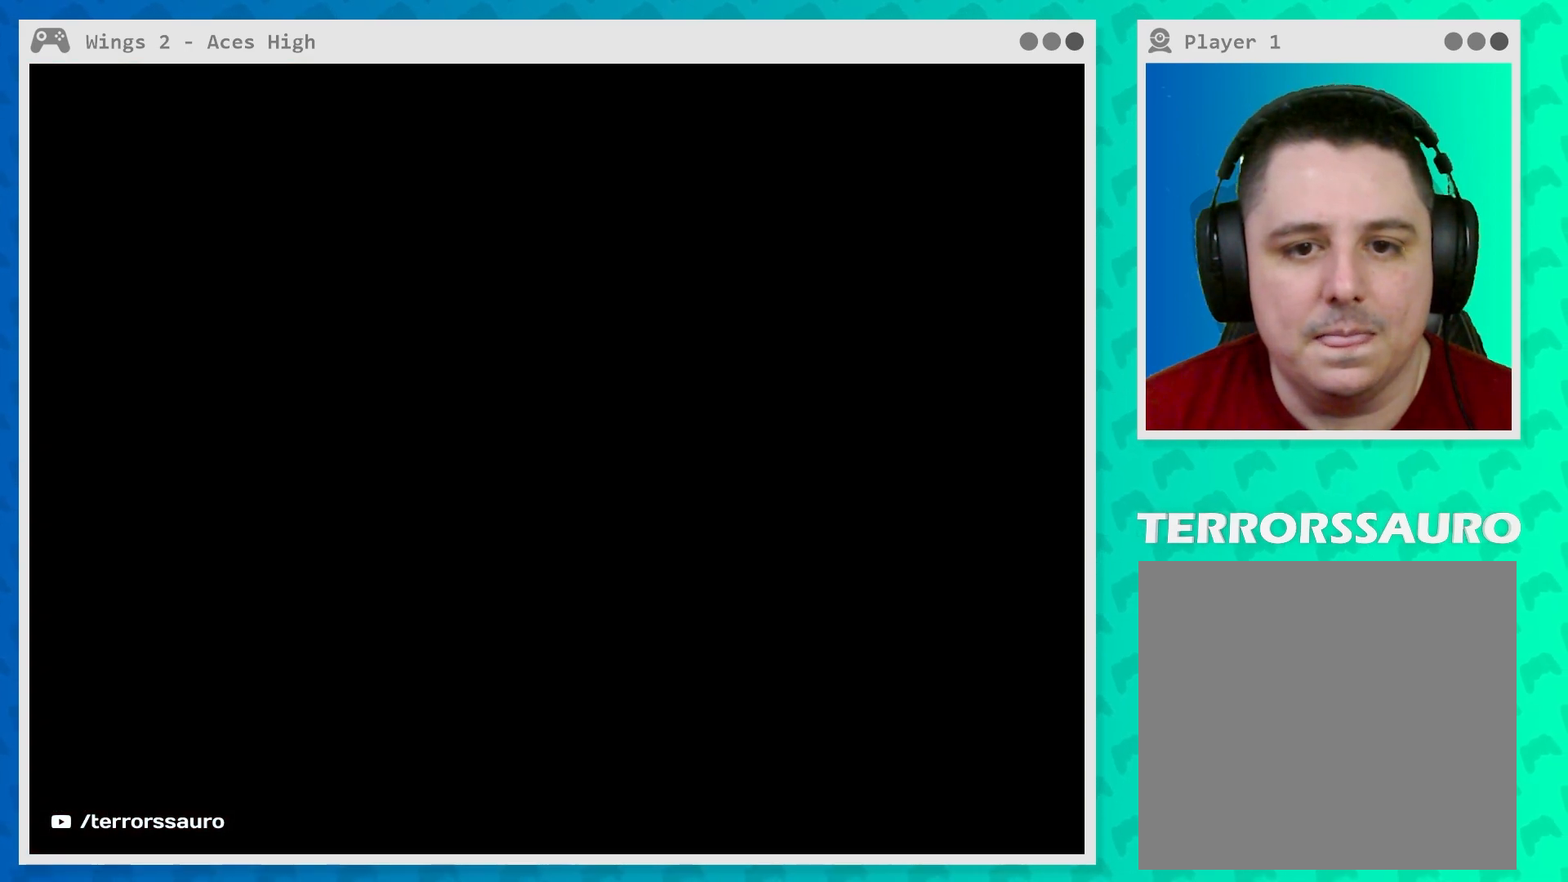
{"buttons": [], "left_stick": "center", "events": []}
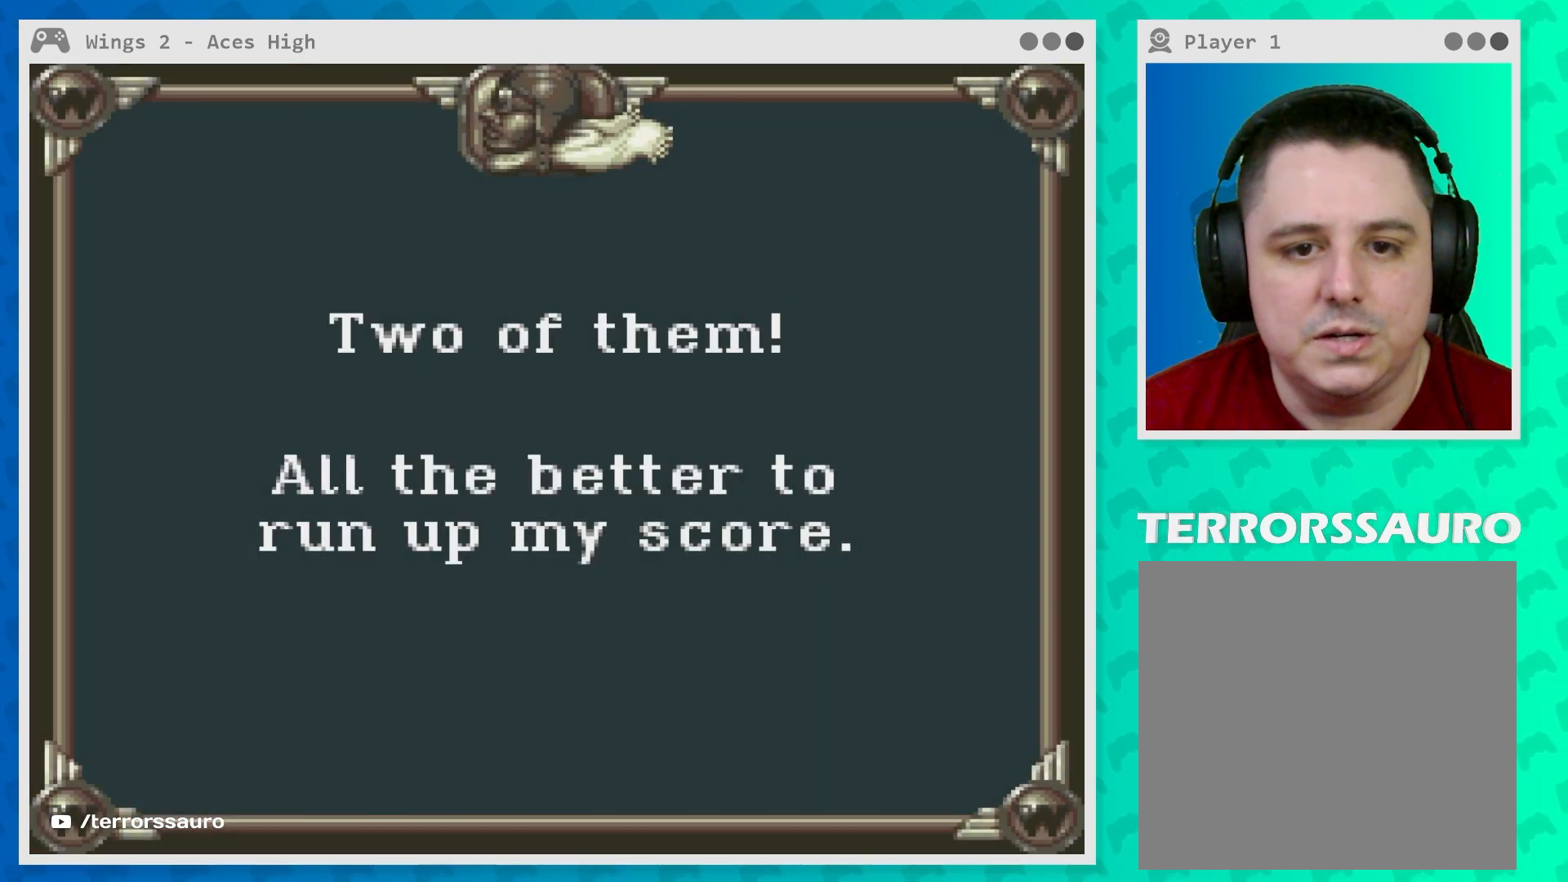
{"buttons": [], "left_stick": "center", "events": []}
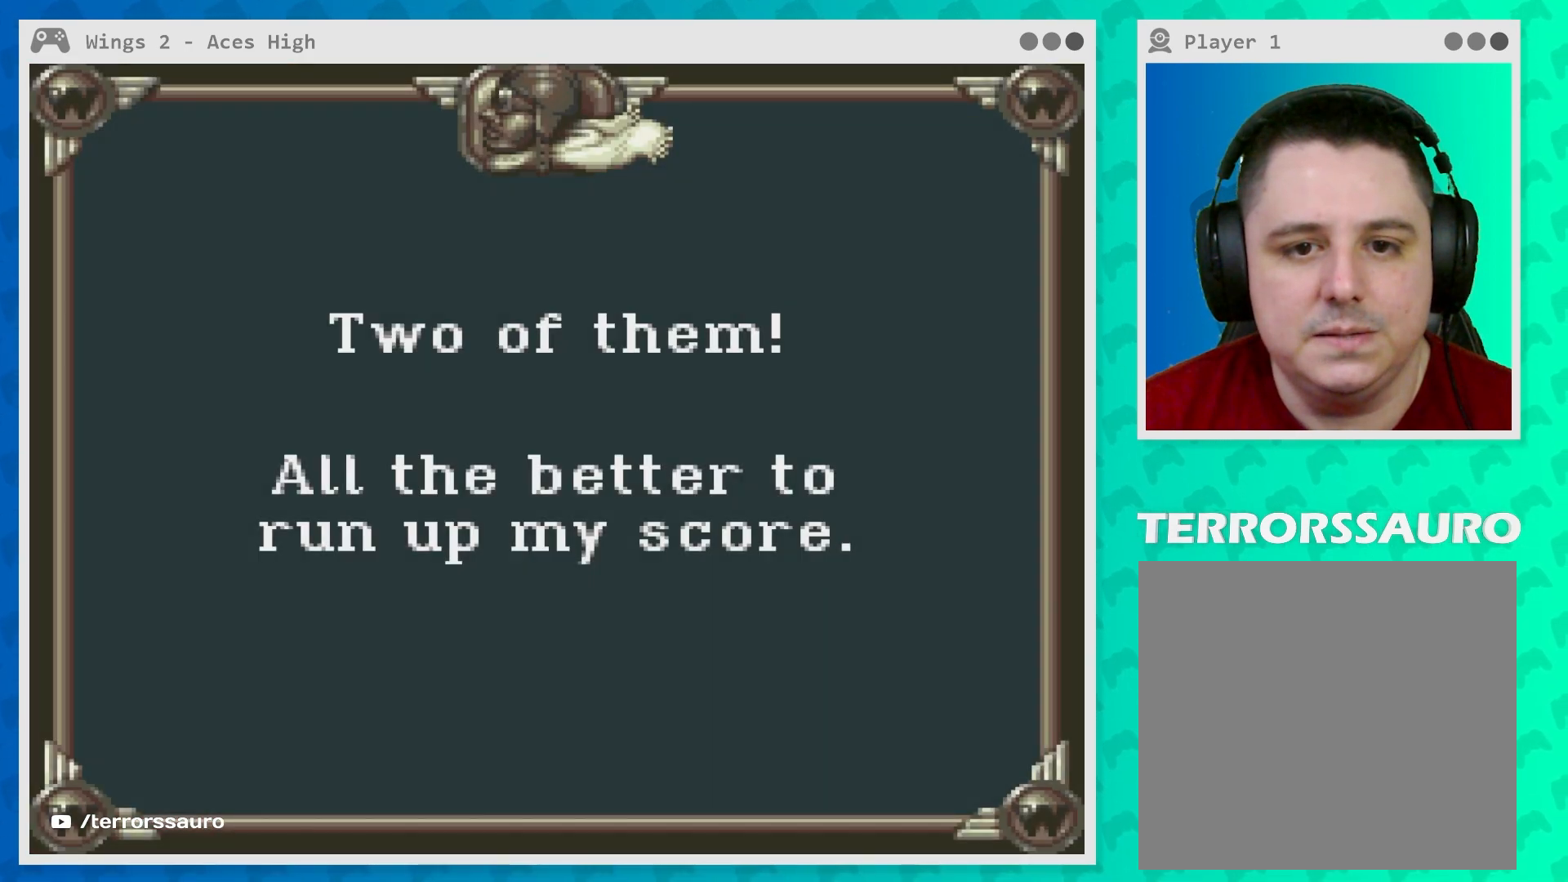
{"buttons": [], "left_stick": "center", "events": []}
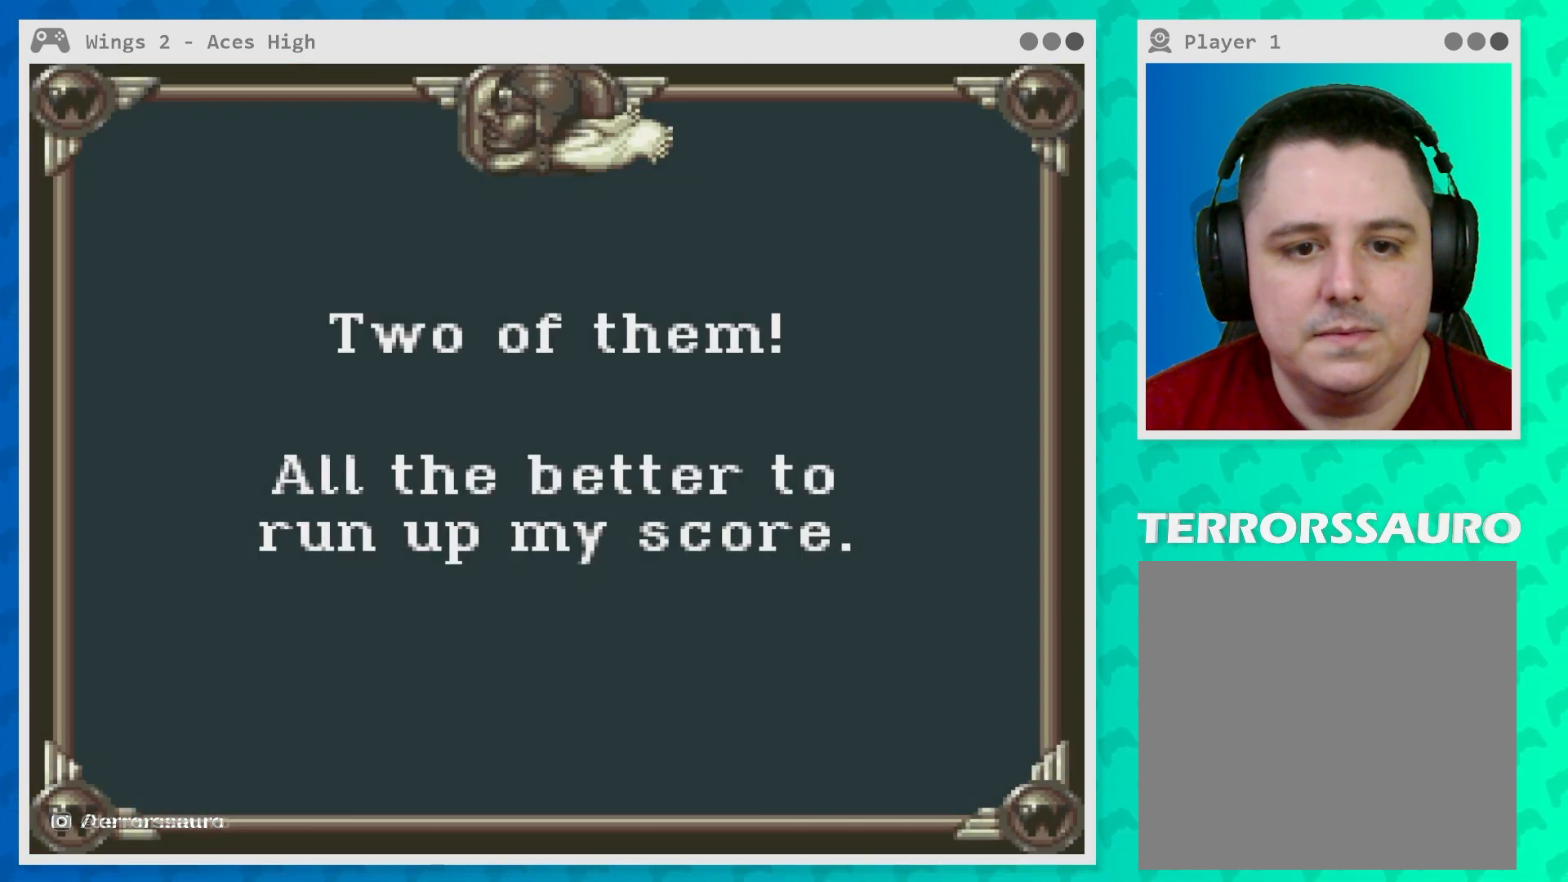
{"buttons": [], "left_stick": "center", "events": [[50, "B", "down"], [183, "B", "up"]]}
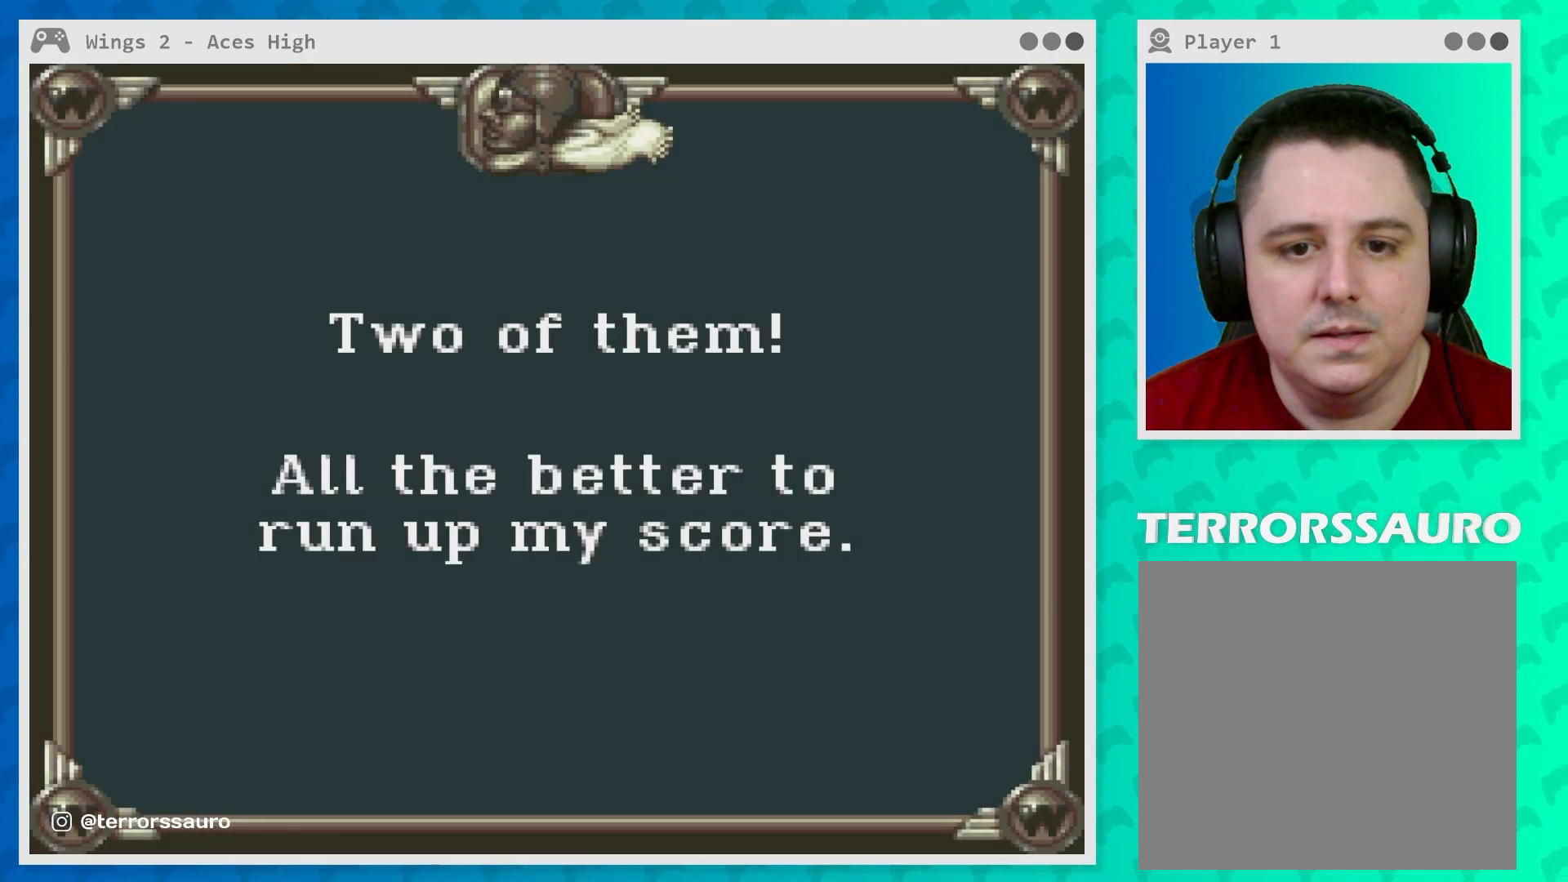
{"buttons": [], "left_stick": "center", "events": []}
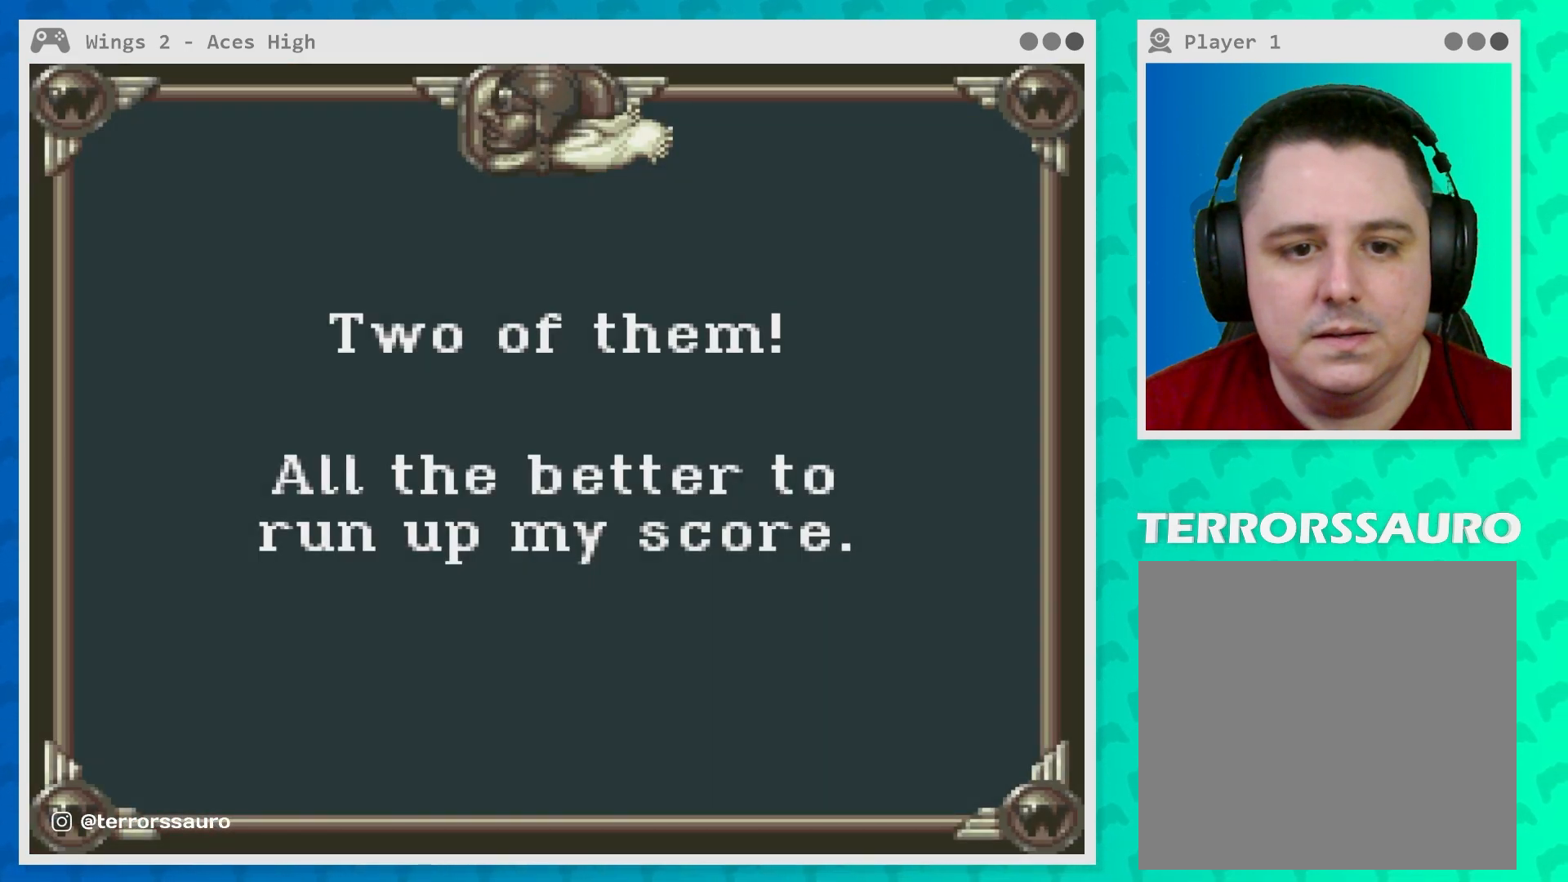
{"buttons": [], "left_stick": "center", "events": []}
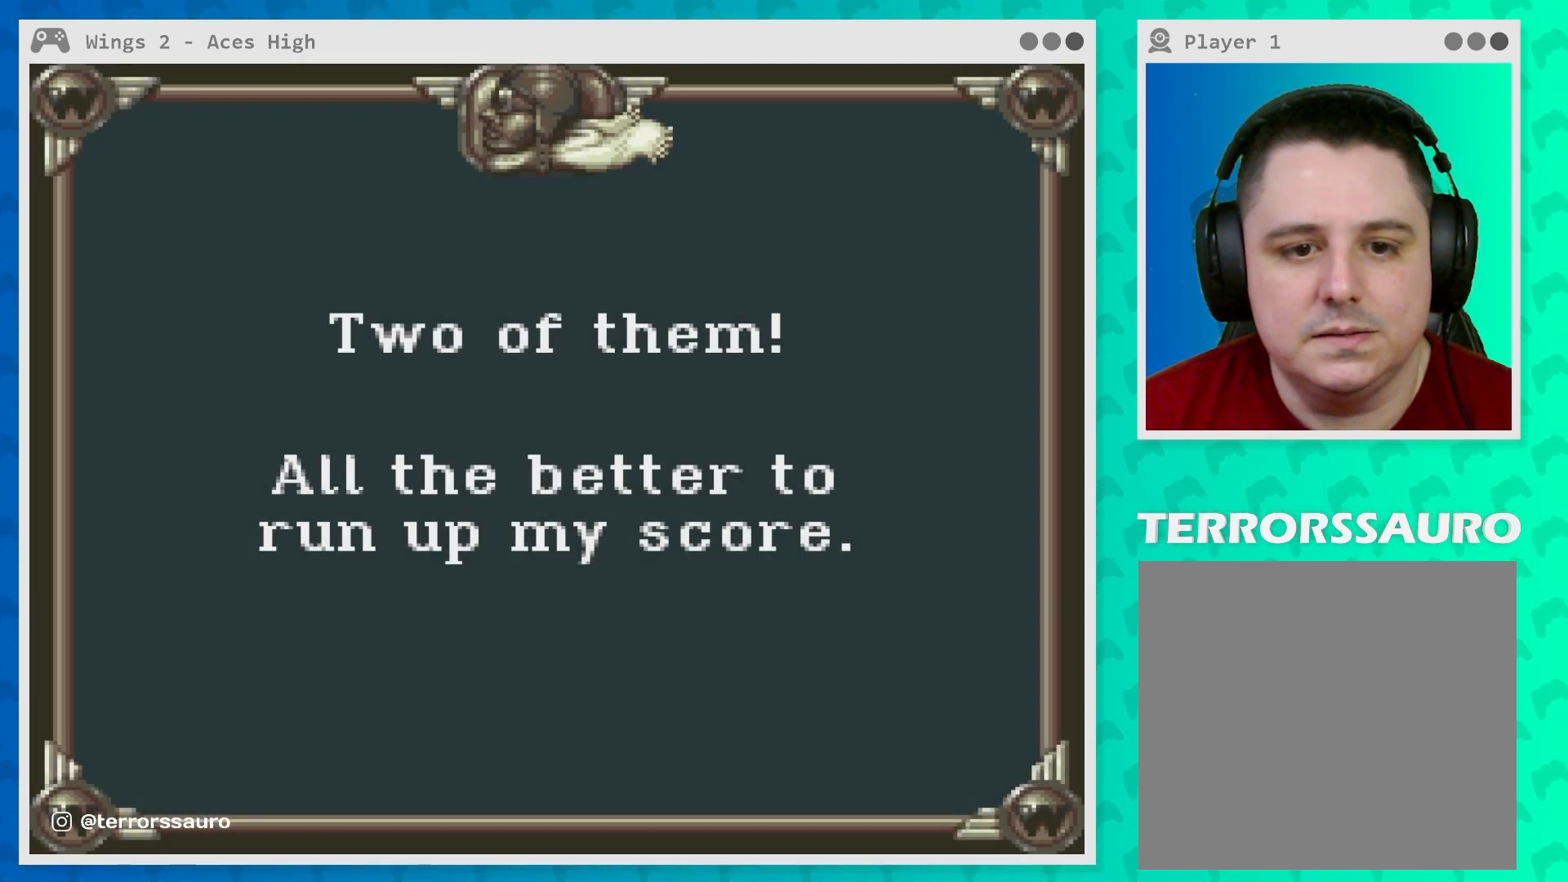
{"buttons": ["B"], "left_stick": "center", "events": [[367, "B", "down"]]}
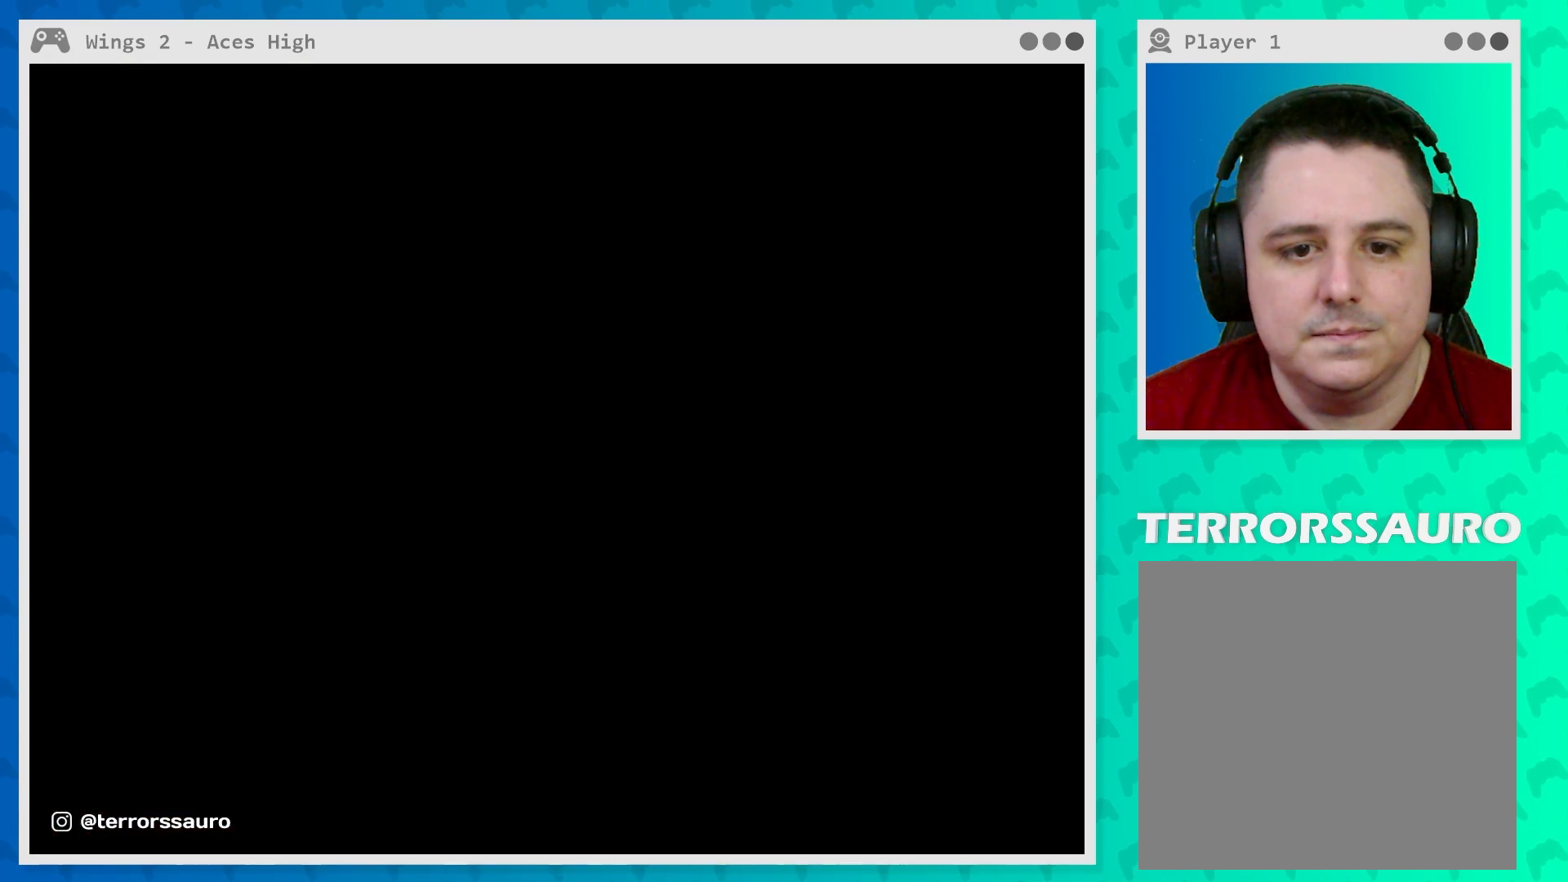
{"buttons": [], "left_stick": "center", "events": [[17, "B", "up"]]}
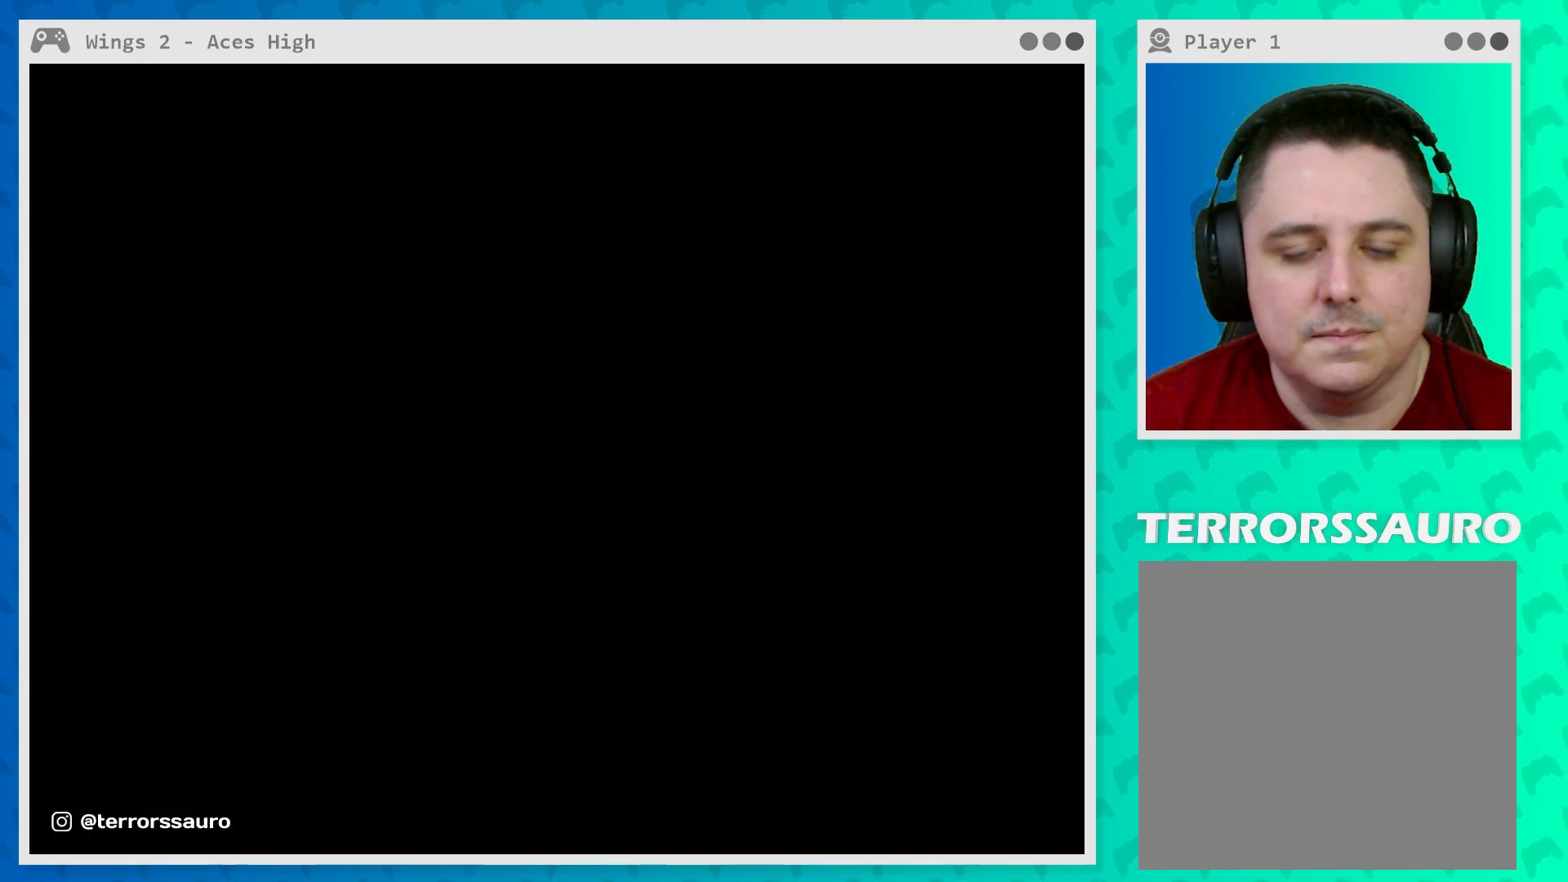
{"buttons": [], "left_stick": "center", "events": []}
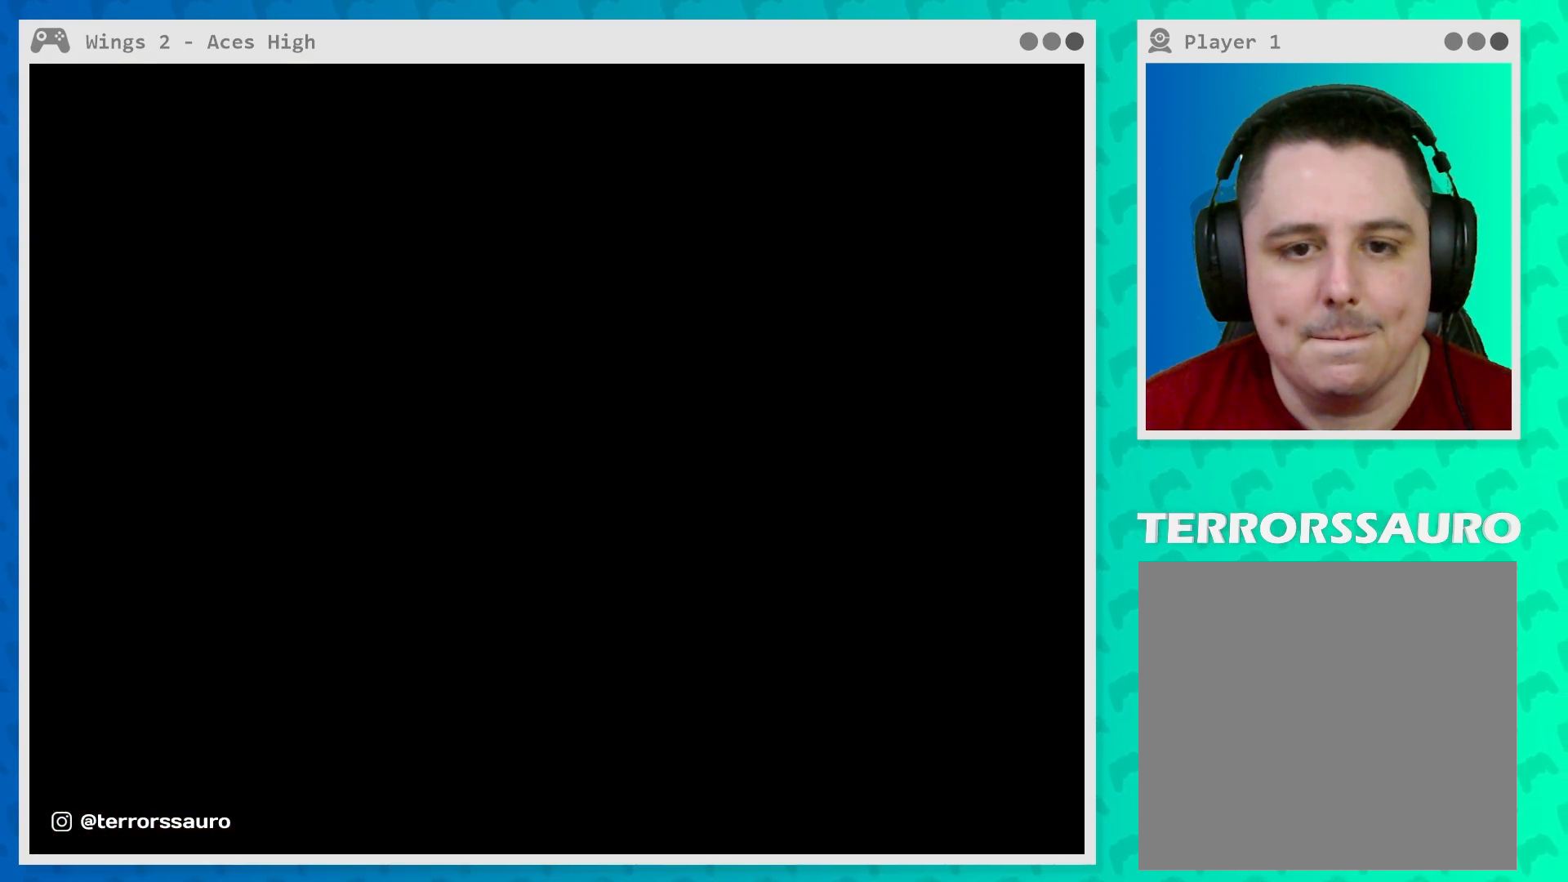
{"buttons": [], "left_stick": "center", "events": []}
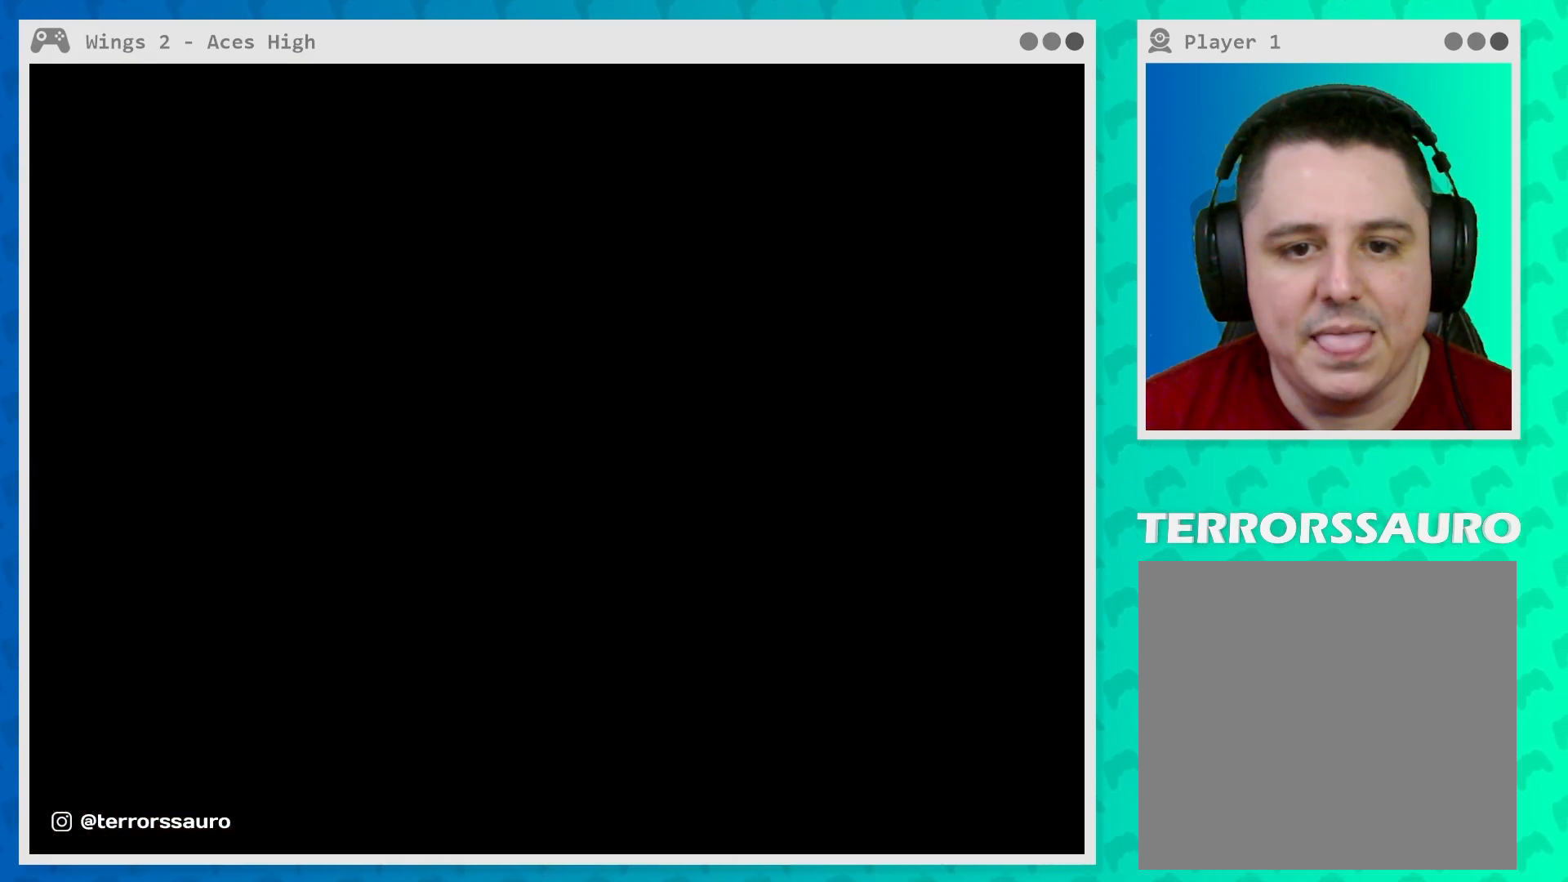
{"buttons": [], "left_stick": "center", "events": []}
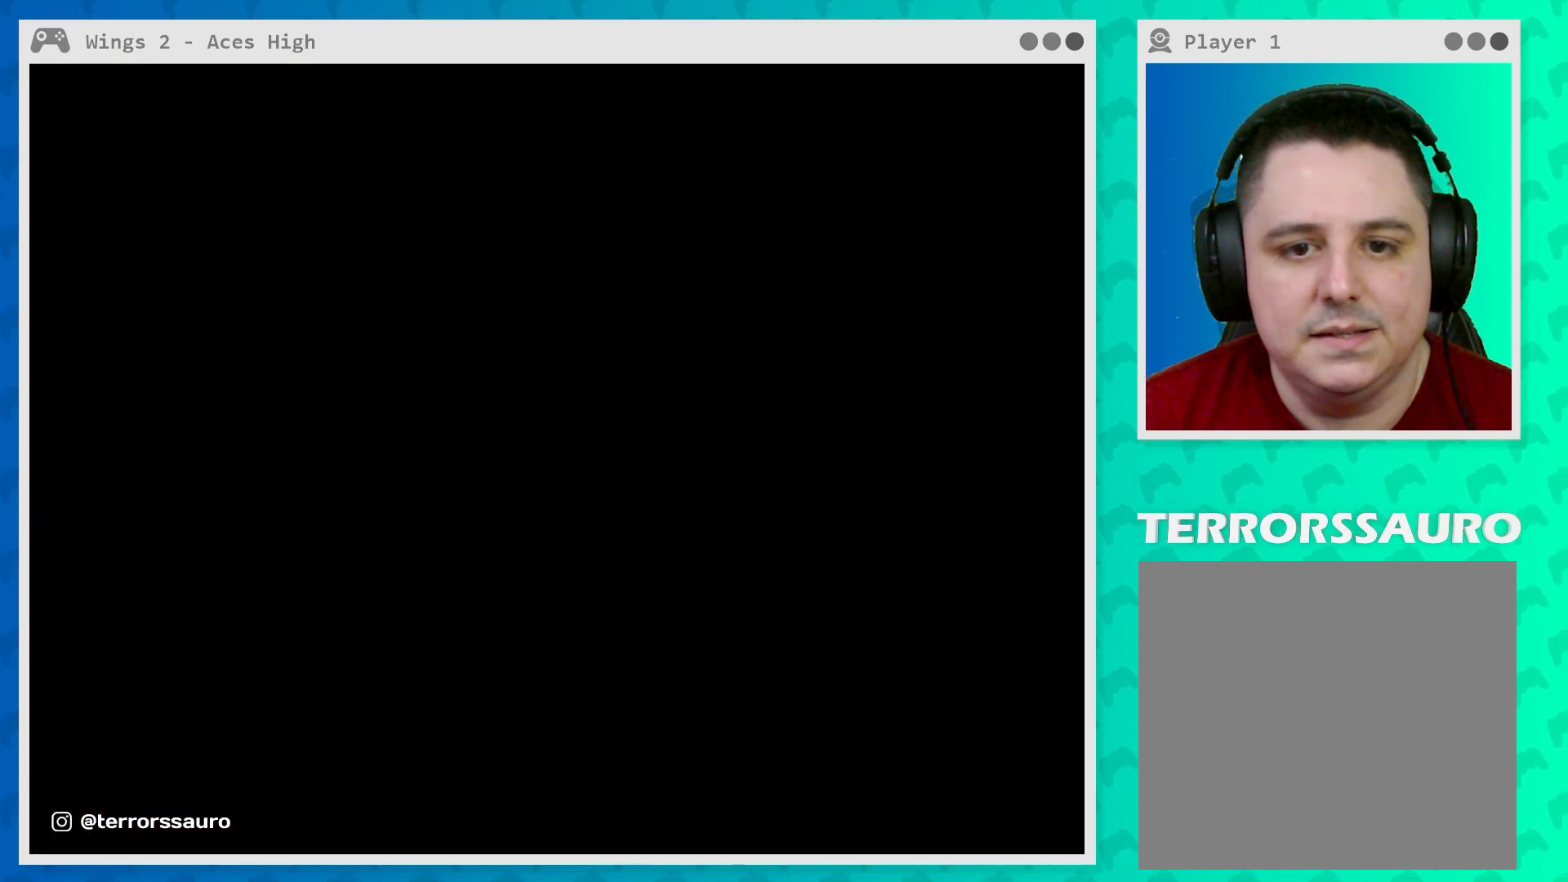
{"buttons": [], "left_stick": "center", "events": []}
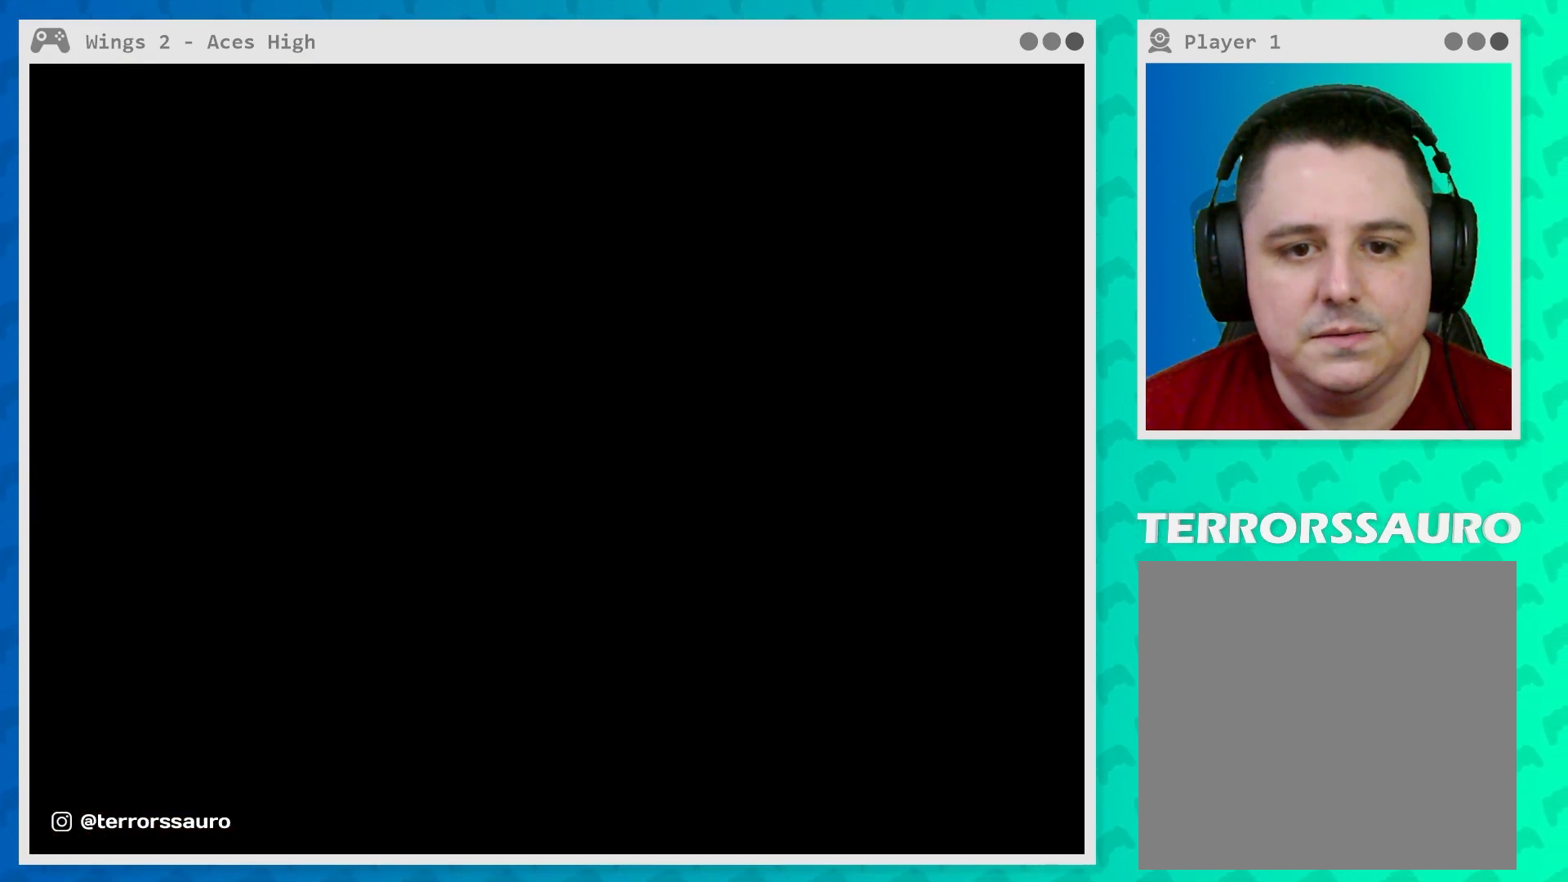
{"buttons": [], "left_stick": "center", "events": []}
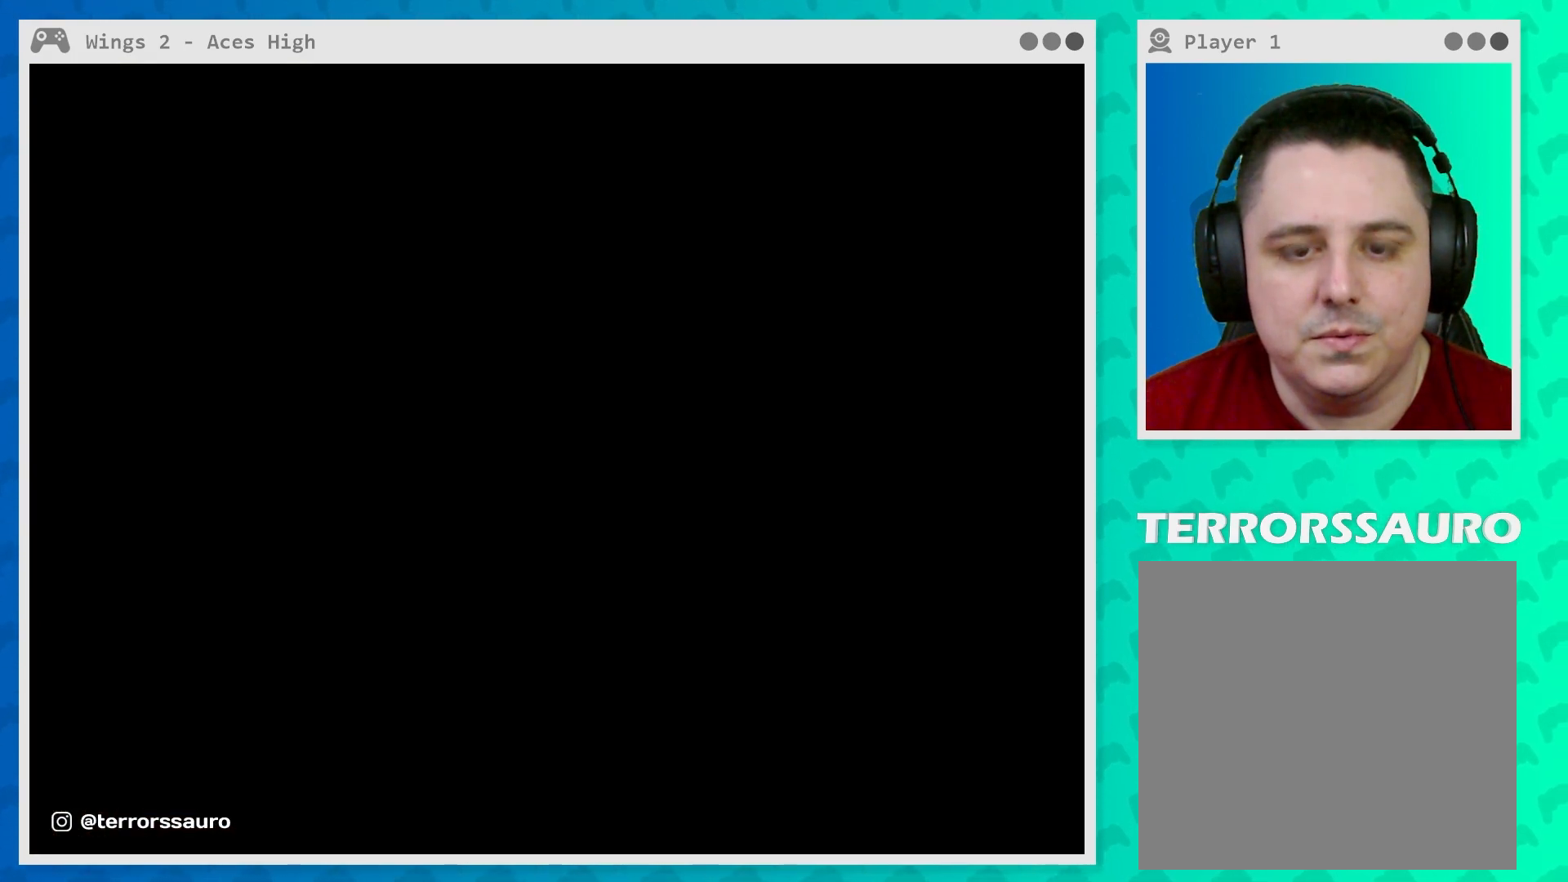
{"buttons": [], "left_stick": "center", "events": []}